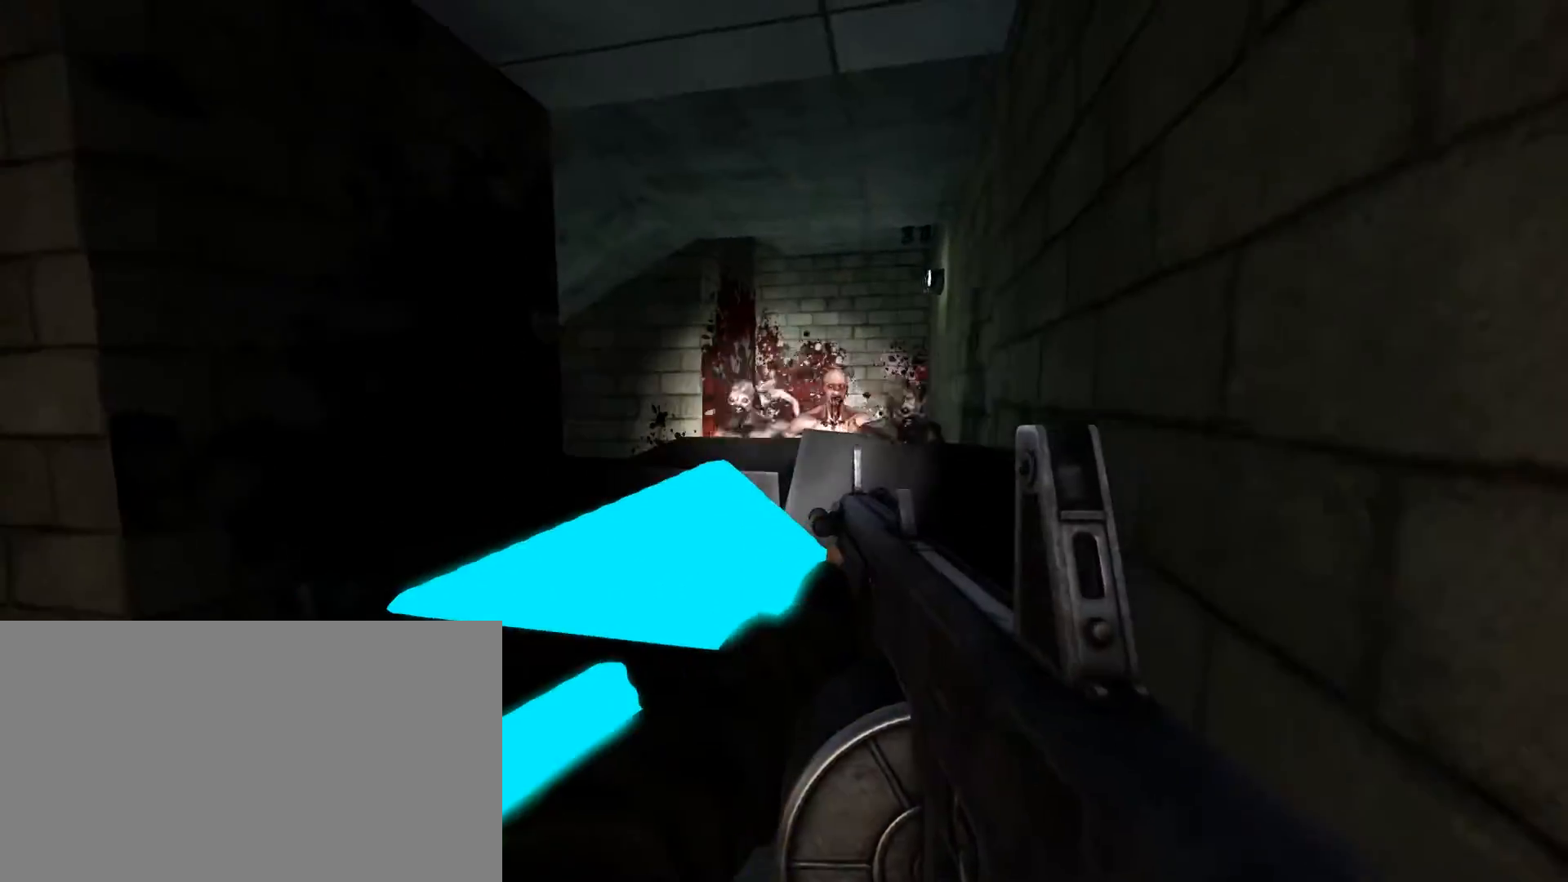
Gameplay with keyboard and mouse; each line is a JSON object with the keys and mouse buttons held at the frame after it. "events" lists presses ("down") and releases ("up") of "1", "2", "3", "4", "5", "a", "alt", "c", "caps_lock", "d", "e", "f", "g", "q", "r", "s", "shift", "space", "t", "tab", "v", "w", "x", "z", "mouse_left", "mouse_middle", "mouse_right", "mouse_mb4", "mouse_mb5", "mouse_wheel_up" and "mouse_wheel_down" between this image and that frame as [ms after this image, input, new state], when the widget could be followed in between. "mouse_left", "mouse_middle", "mouse_right", "mouse_mb4", "mouse_mb5", "mouse_wheel_up", "mouse_wheel_down" = the "left", "middle", "right", "mb4", "mb5", "wheel_up", "wheel_down" buttons of the "mouse" list. No other keys are recorded. Mouse movement is not recorded.
{"keys": ["a", "r"], "mouse": [], "events": [[33, "mouse_left", "up"], [133, "a", "down"], [133, "s", "down"], [500, "r", "down"], [500, "s", "up"]]}
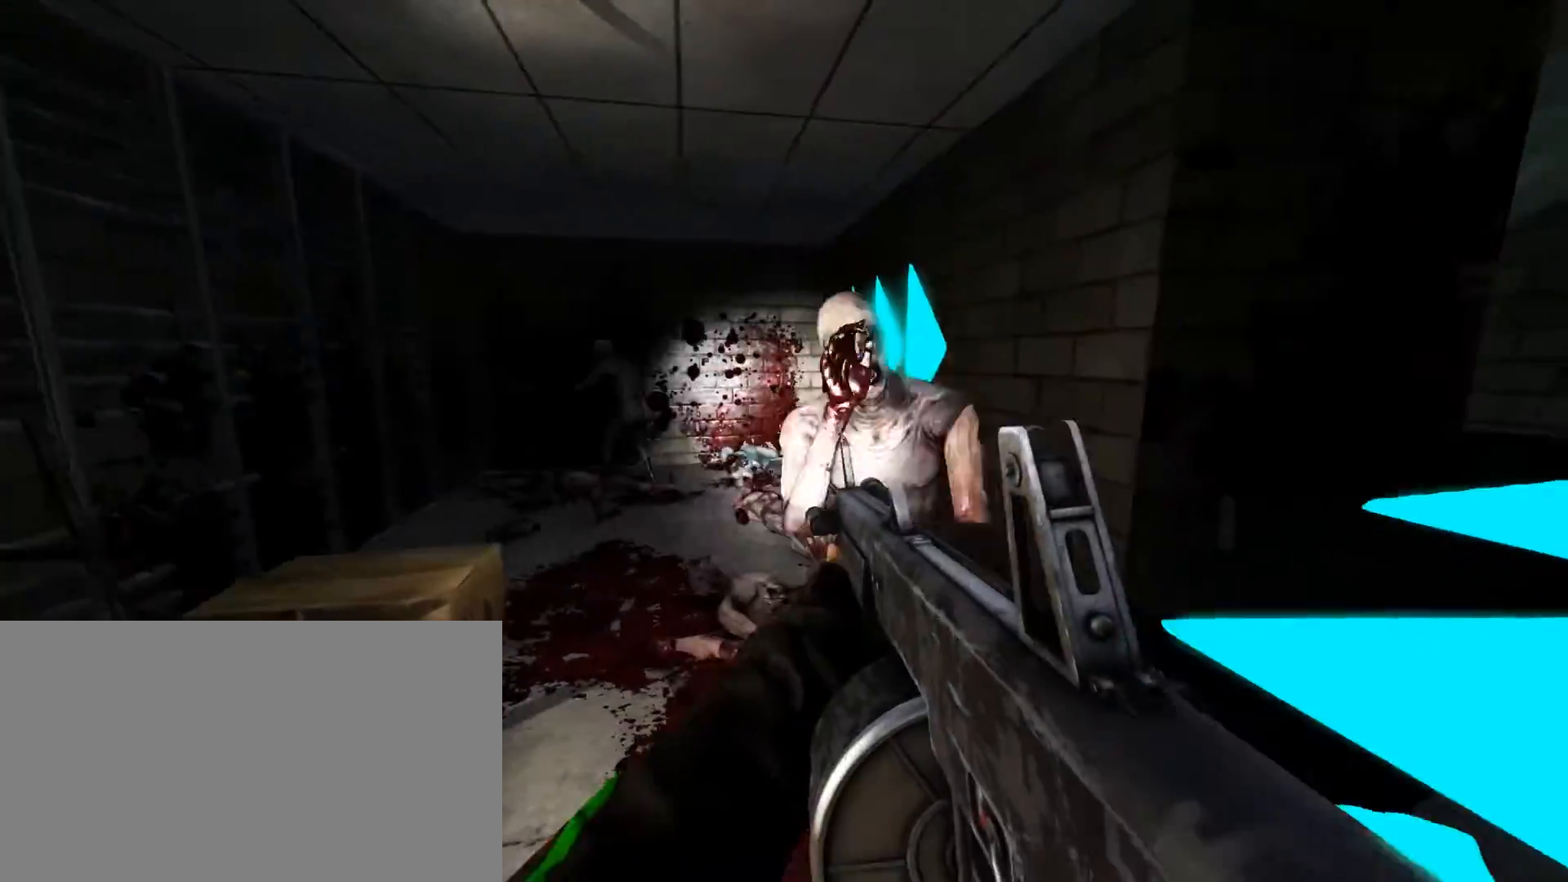
{"keys": ["2", "a"], "mouse": [], "events": [[100, "r", "up"], [467, "2", "down"]]}
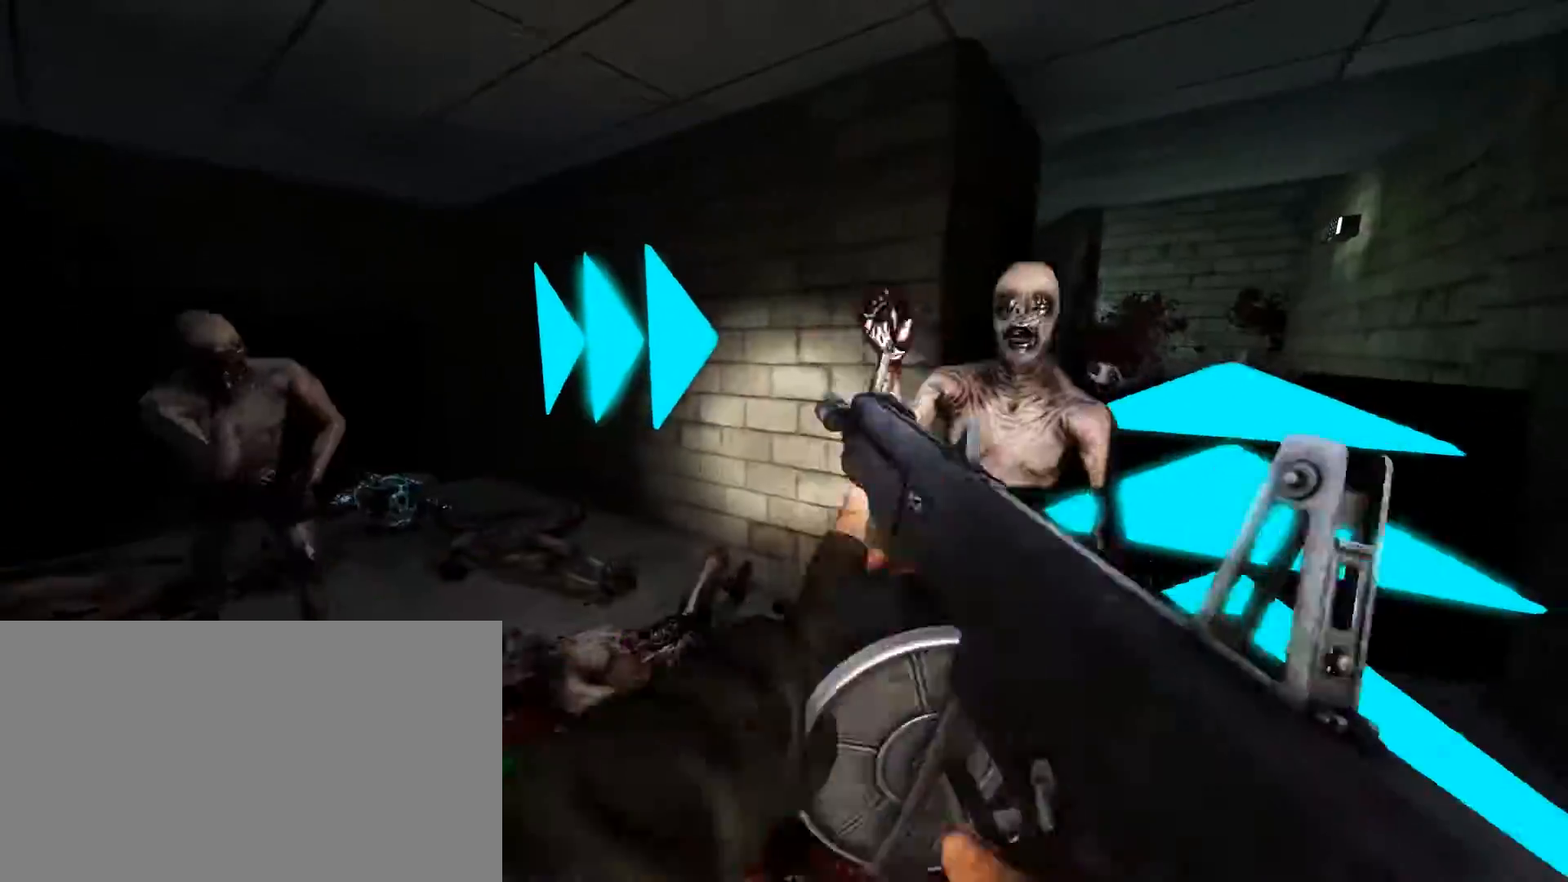
{"keys": ["s"], "mouse": [], "events": [[117, "2", "up"], [167, "a", "up"], [250, "s", "down"]]}
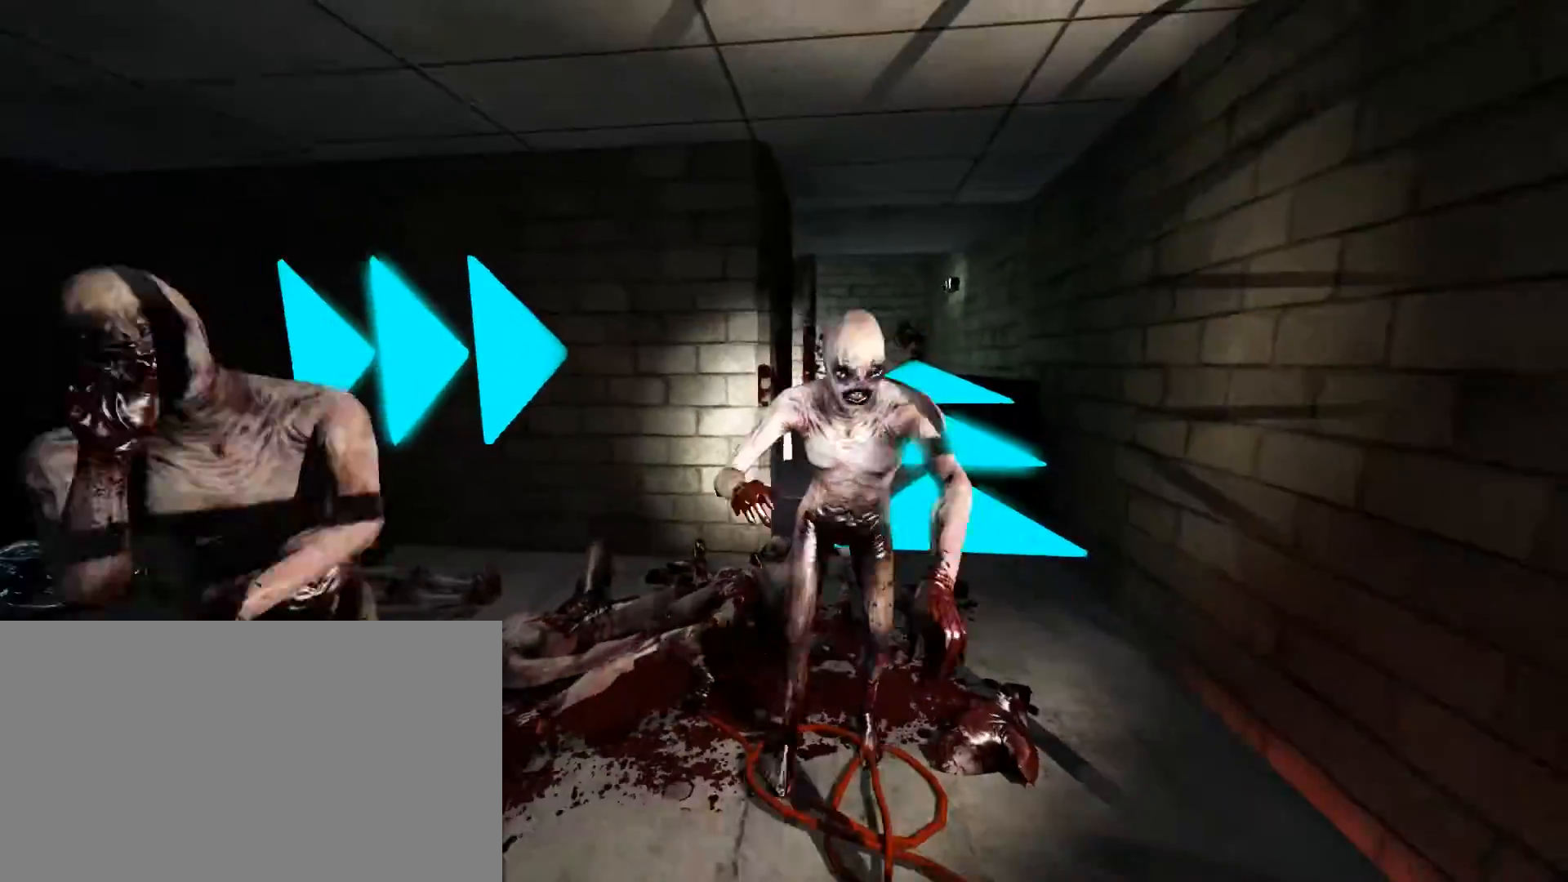
{"keys": [], "mouse": [], "events": [[133, "d", "down"], [183, "mouse_left", "down"], [267, "mouse_left", "up"], [417, "mouse_left", "down"], [417, "s", "up"], [450, "d", "up"], [450, "mouse_left", "up"]]}
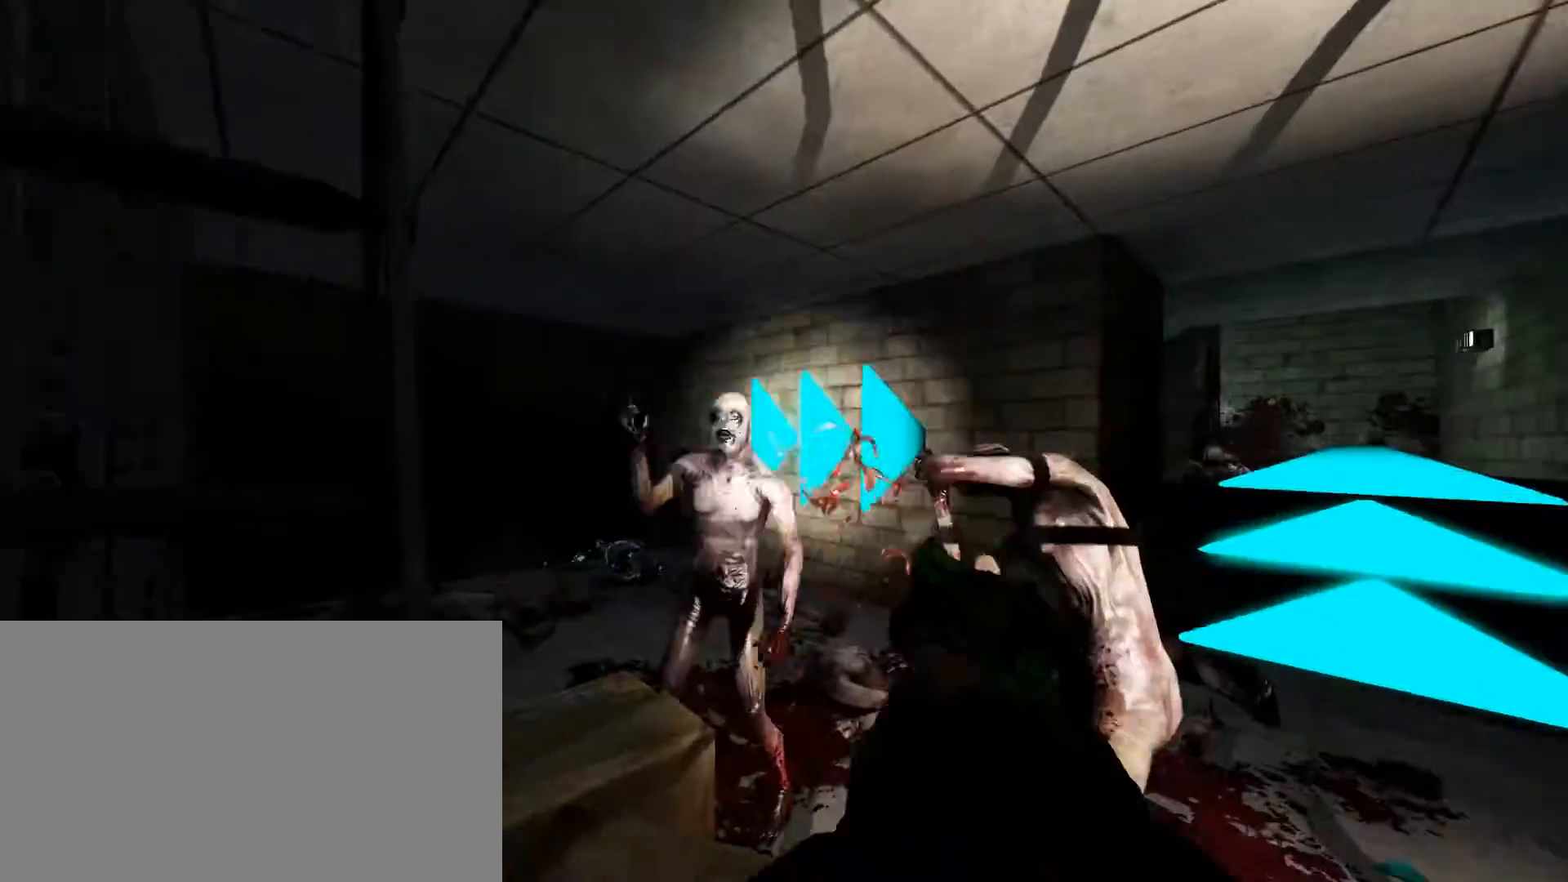
{"keys": [], "mouse": [], "events": [[100, "mouse_left", "down"], [200, "mouse_left", "up"], [283, "mouse_left", "down"], [333, "mouse_left", "up"]]}
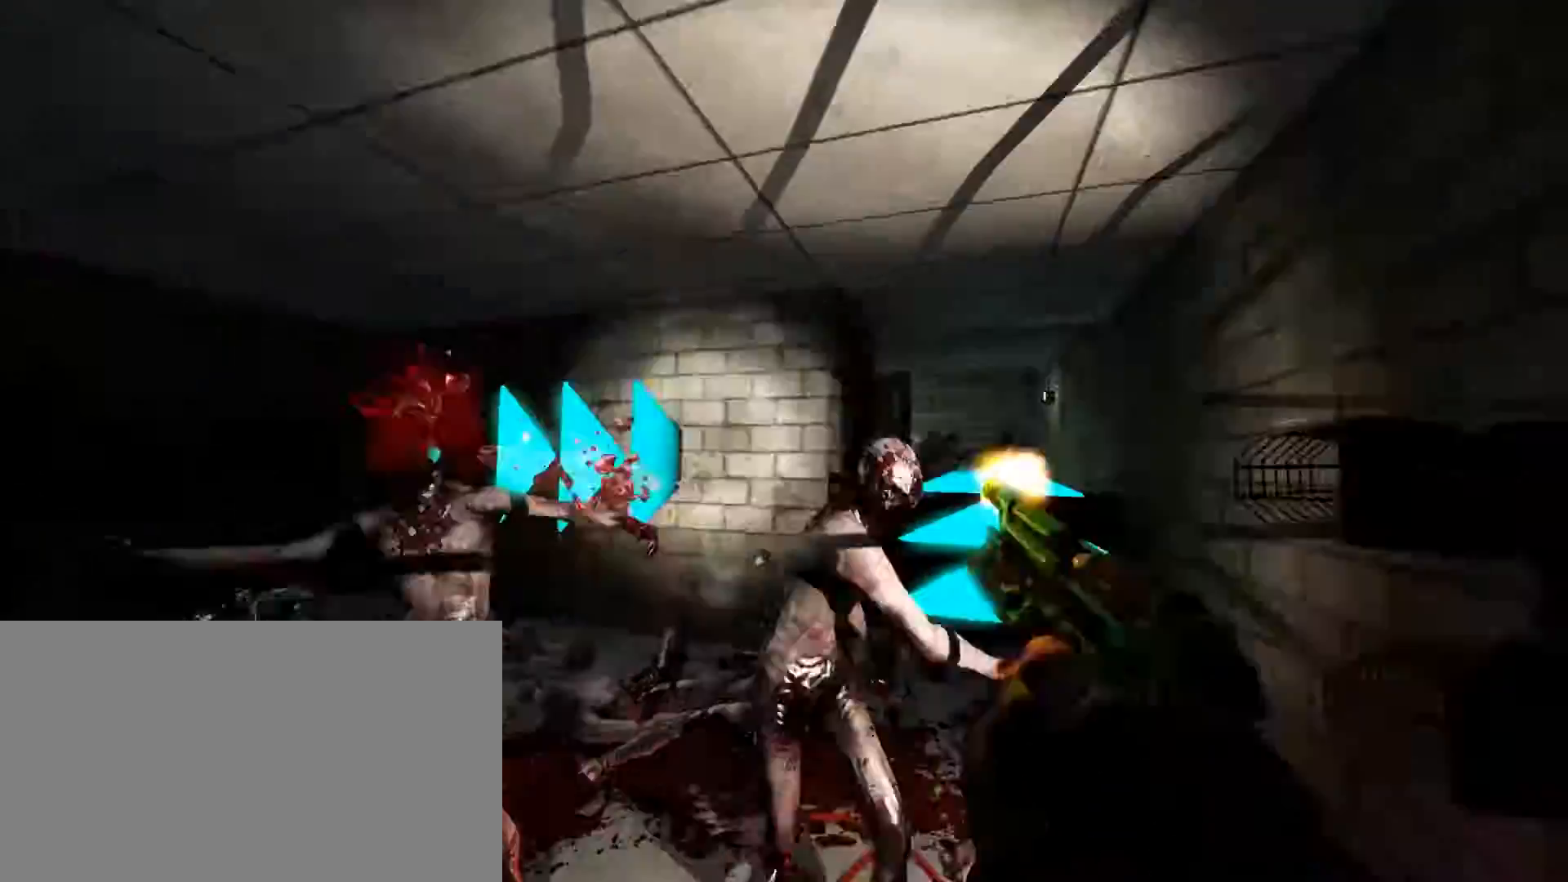
{"keys": [], "mouse": [], "events": [[117, "mouse_left", "down"], [167, "mouse_left", "up"], [400, "mouse_left", "down"], [483, "mouse_left", "up"]]}
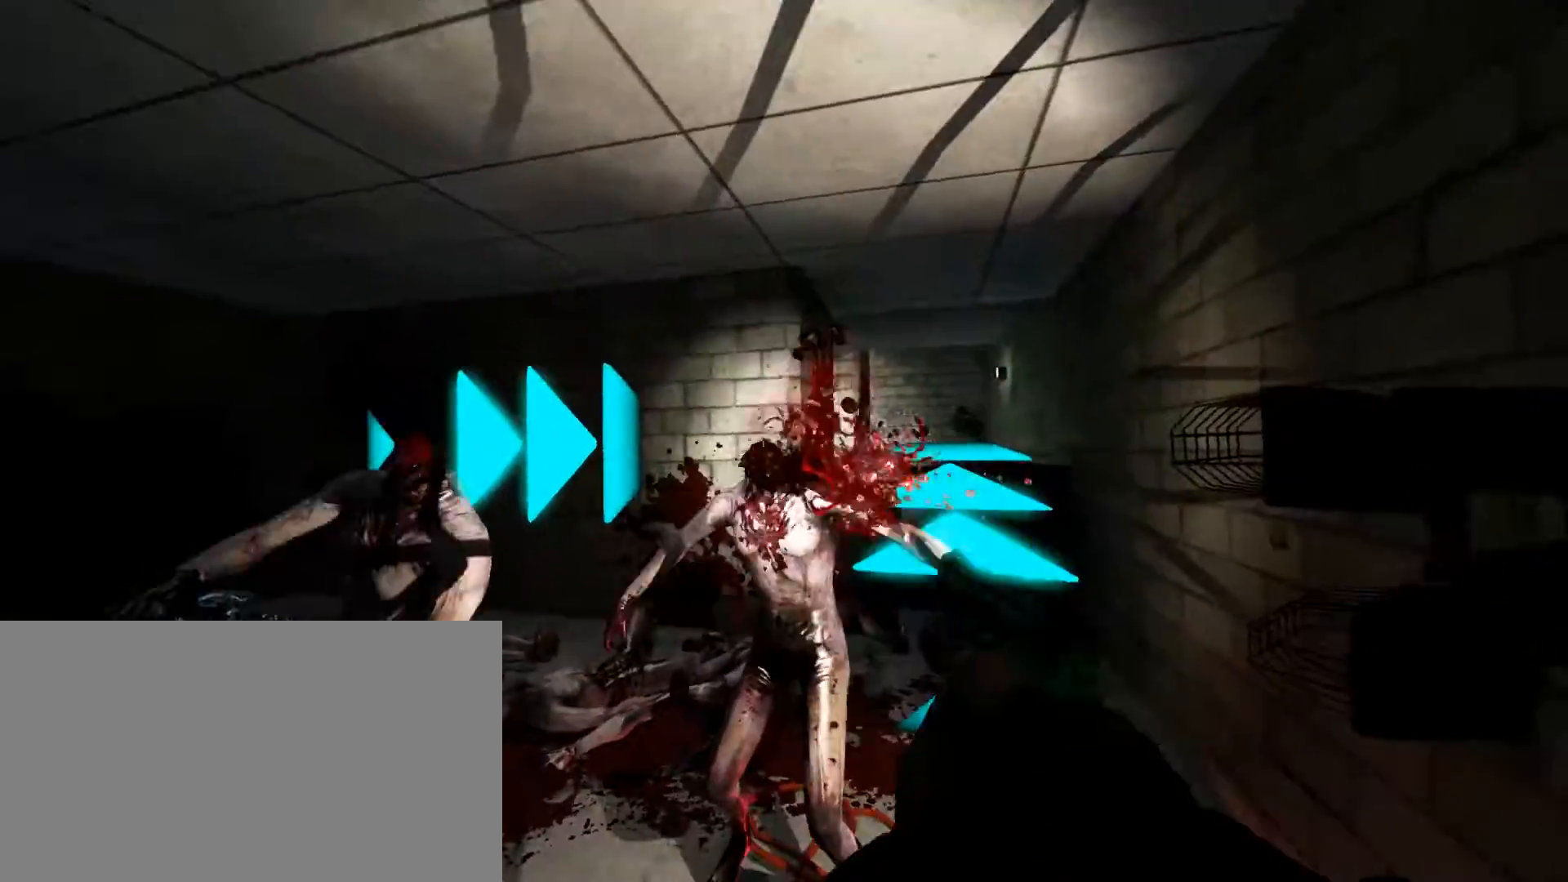
{"keys": [], "mouse": ["left"], "events": [[83, "mouse_left", "down"], [183, "mouse_left", "up"], [450, "mouse_left", "down"]]}
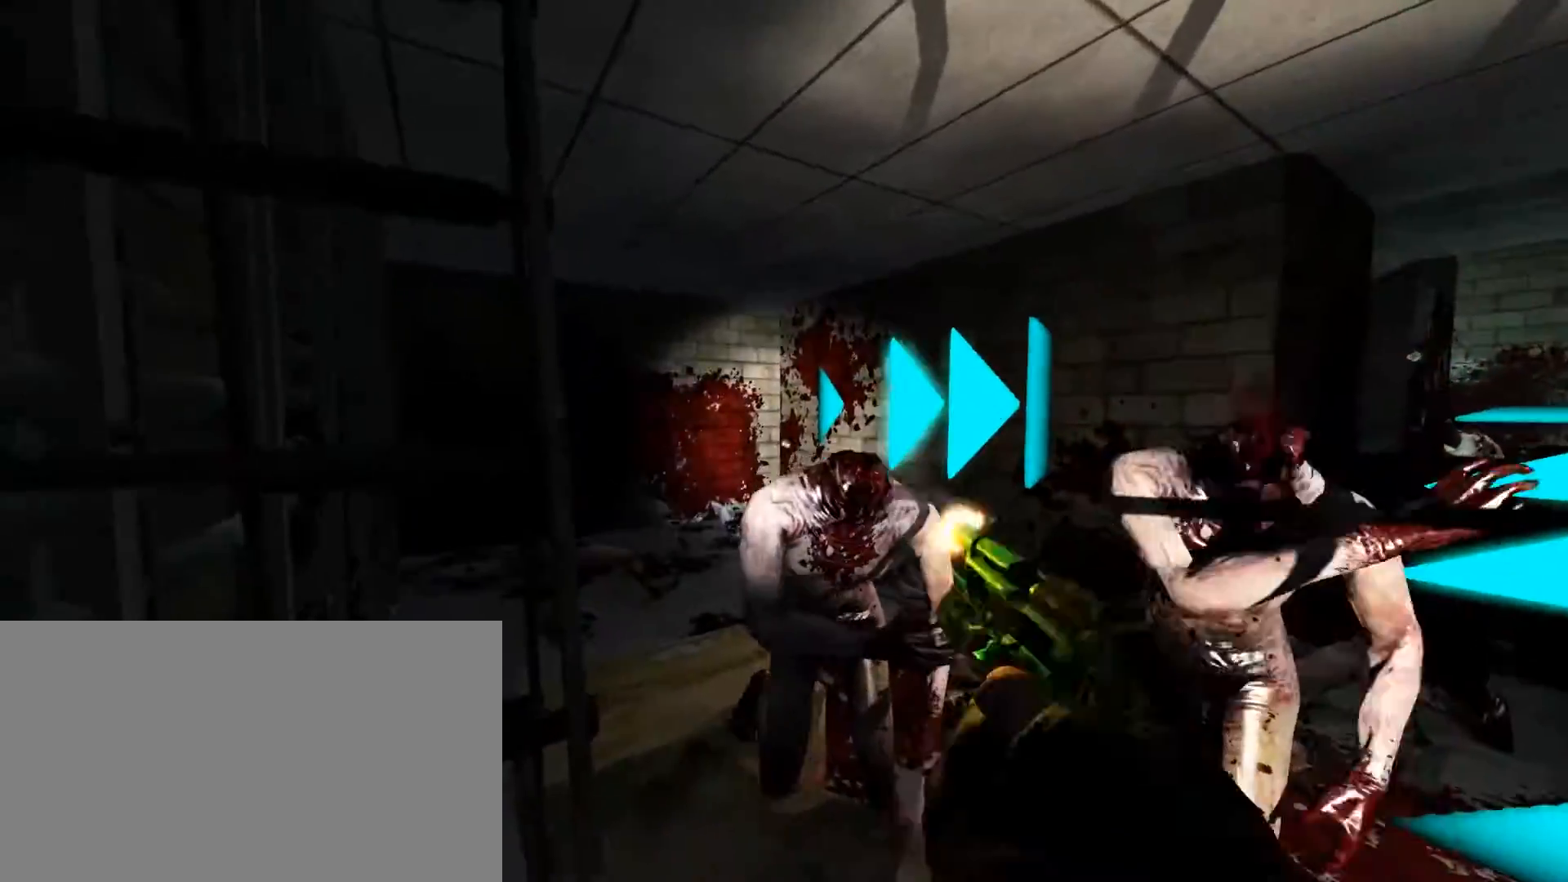
{"keys": [], "mouse": [], "events": [[50, "mouse_left", "up"], [100, "v", "down"], [200, "w", "down"], [233, "v", "up"], [433, "w", "up"]]}
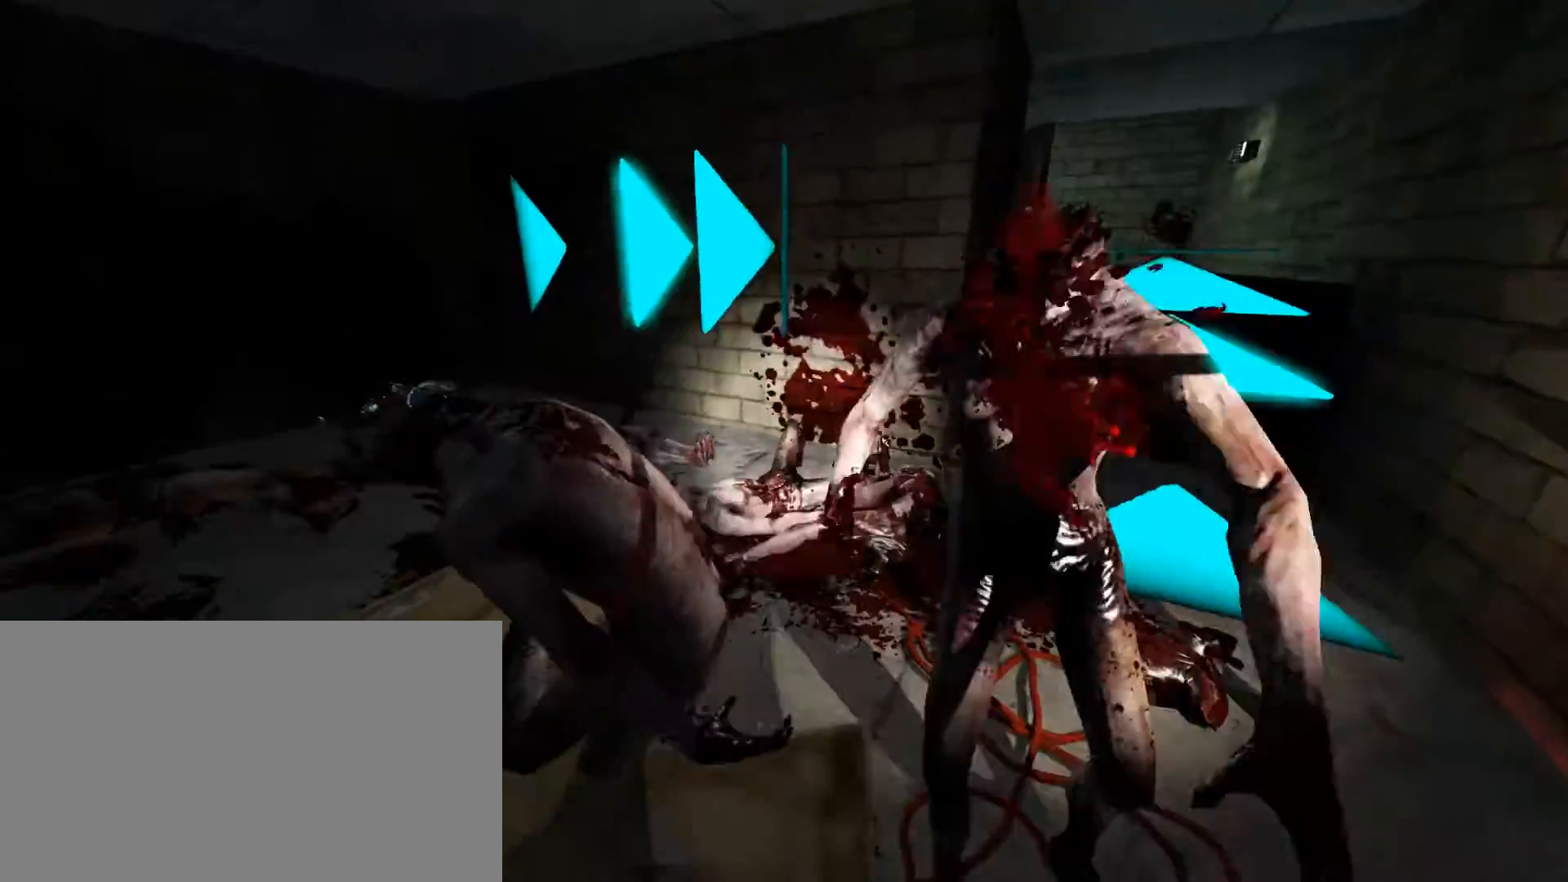
{"keys": ["w"], "mouse": [], "events": [[167, "d", "down"], [250, "d", "up"], [400, "v", "down"], [450, "v", "up"], [483, "w", "down"]]}
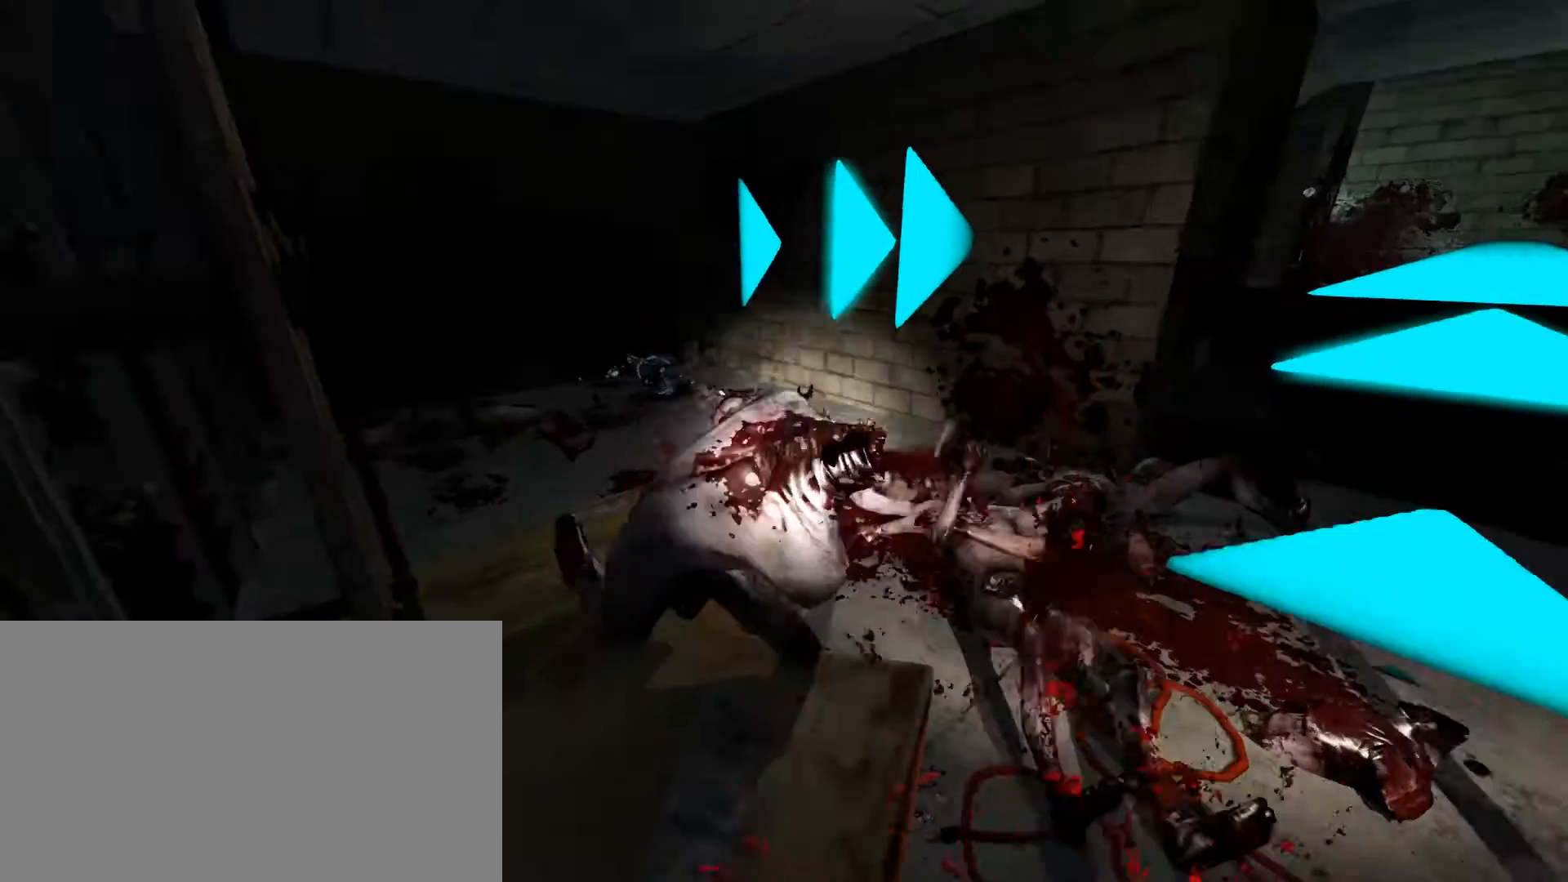
{"keys": [], "mouse": [], "events": [[33, "v", "down"], [133, "v", "up"], [183, "w", "up"]]}
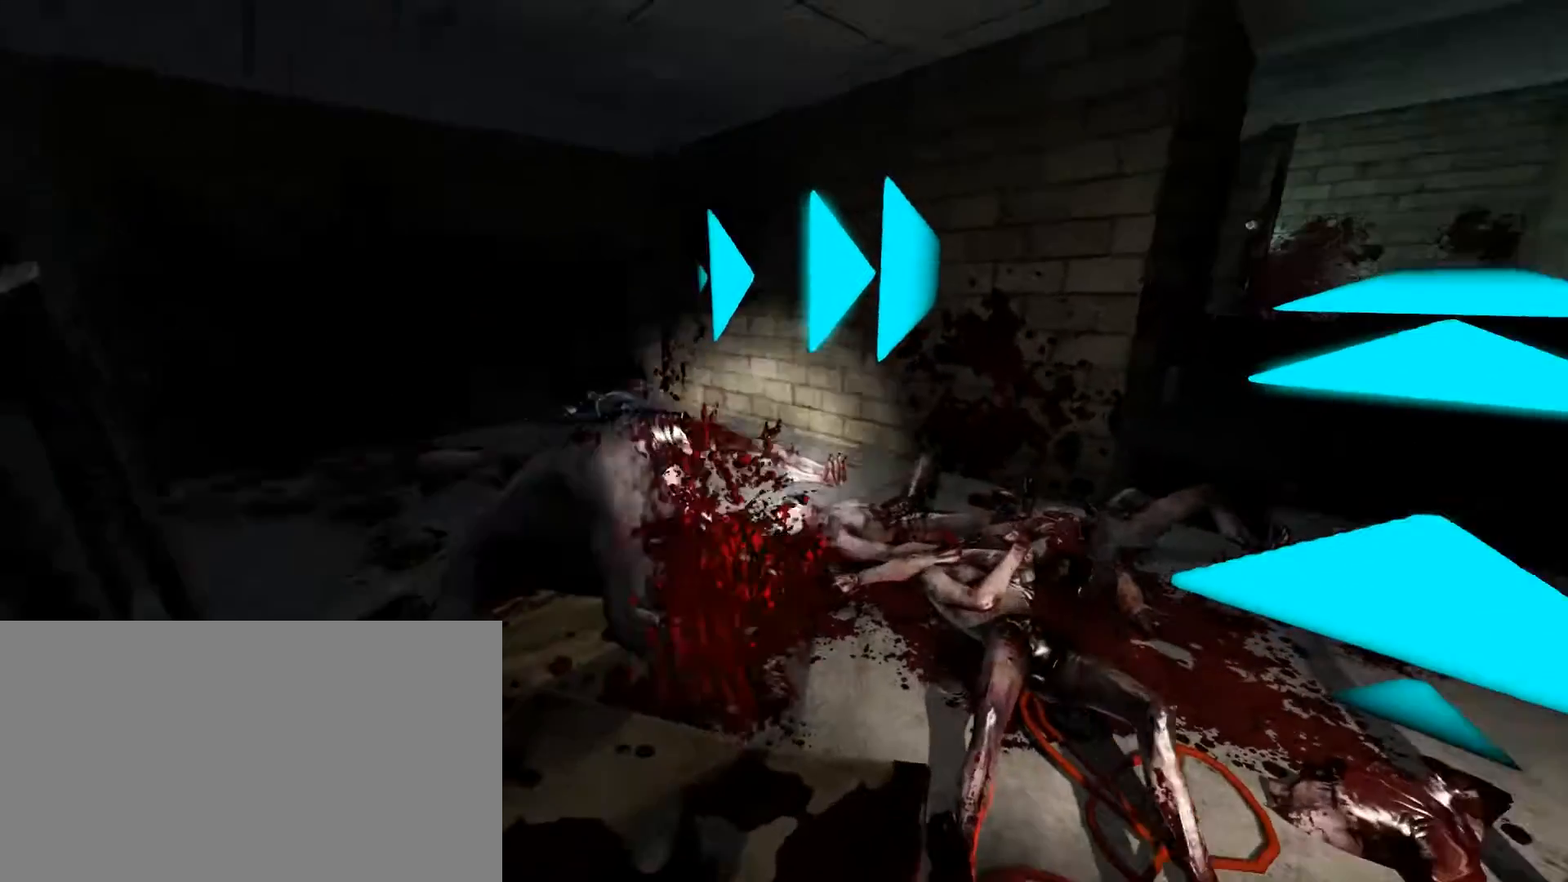
{"keys": [], "mouse": [], "events": [[333, "r", "down"], [433, "r", "up"]]}
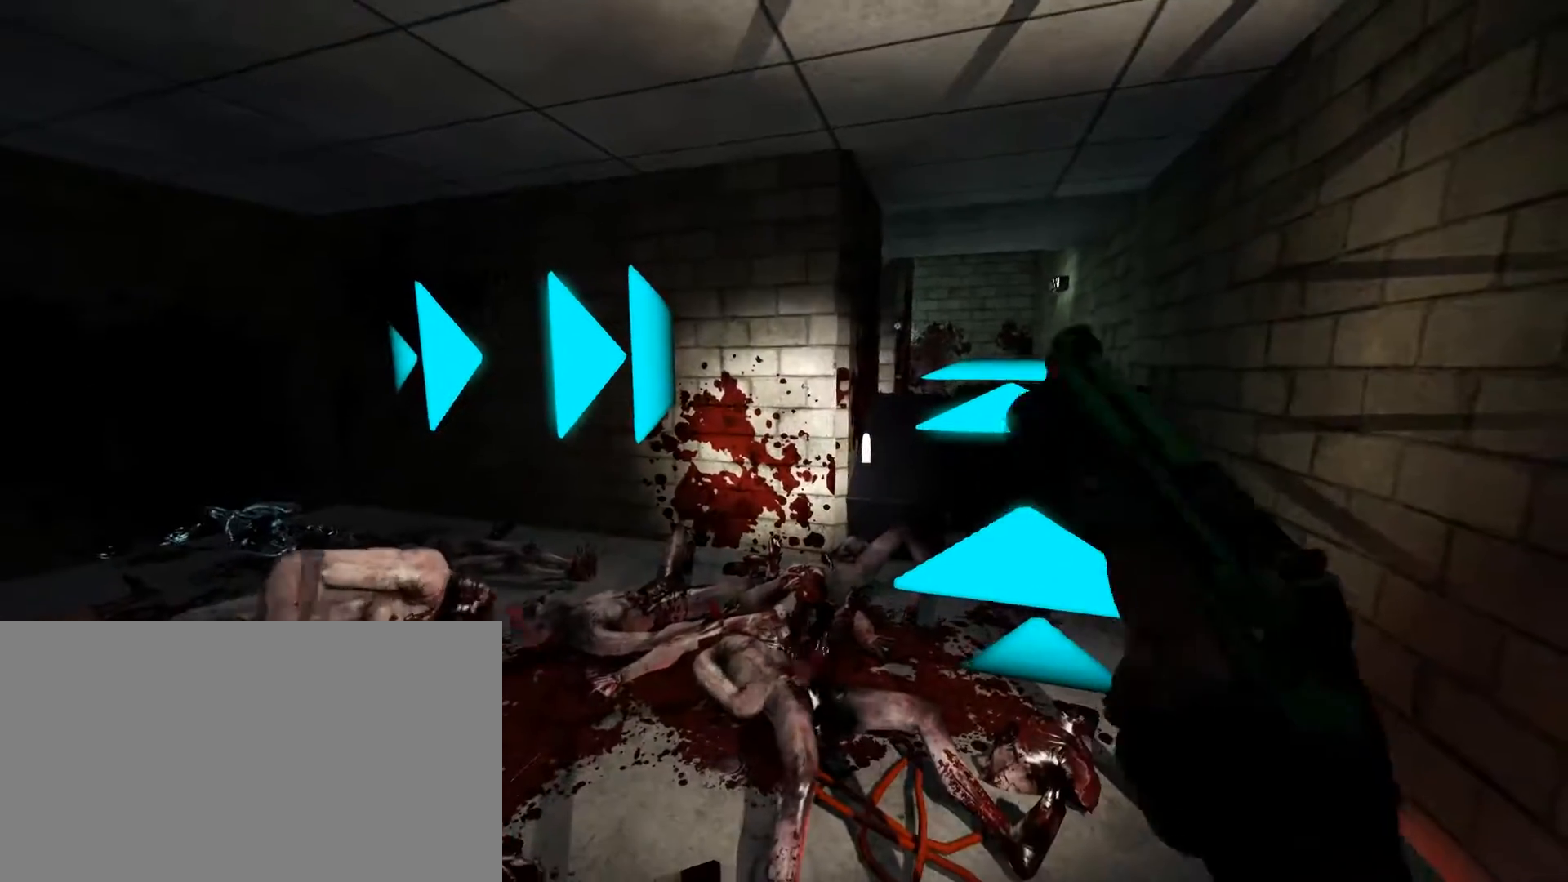
{"keys": [], "mouse": [], "events": []}
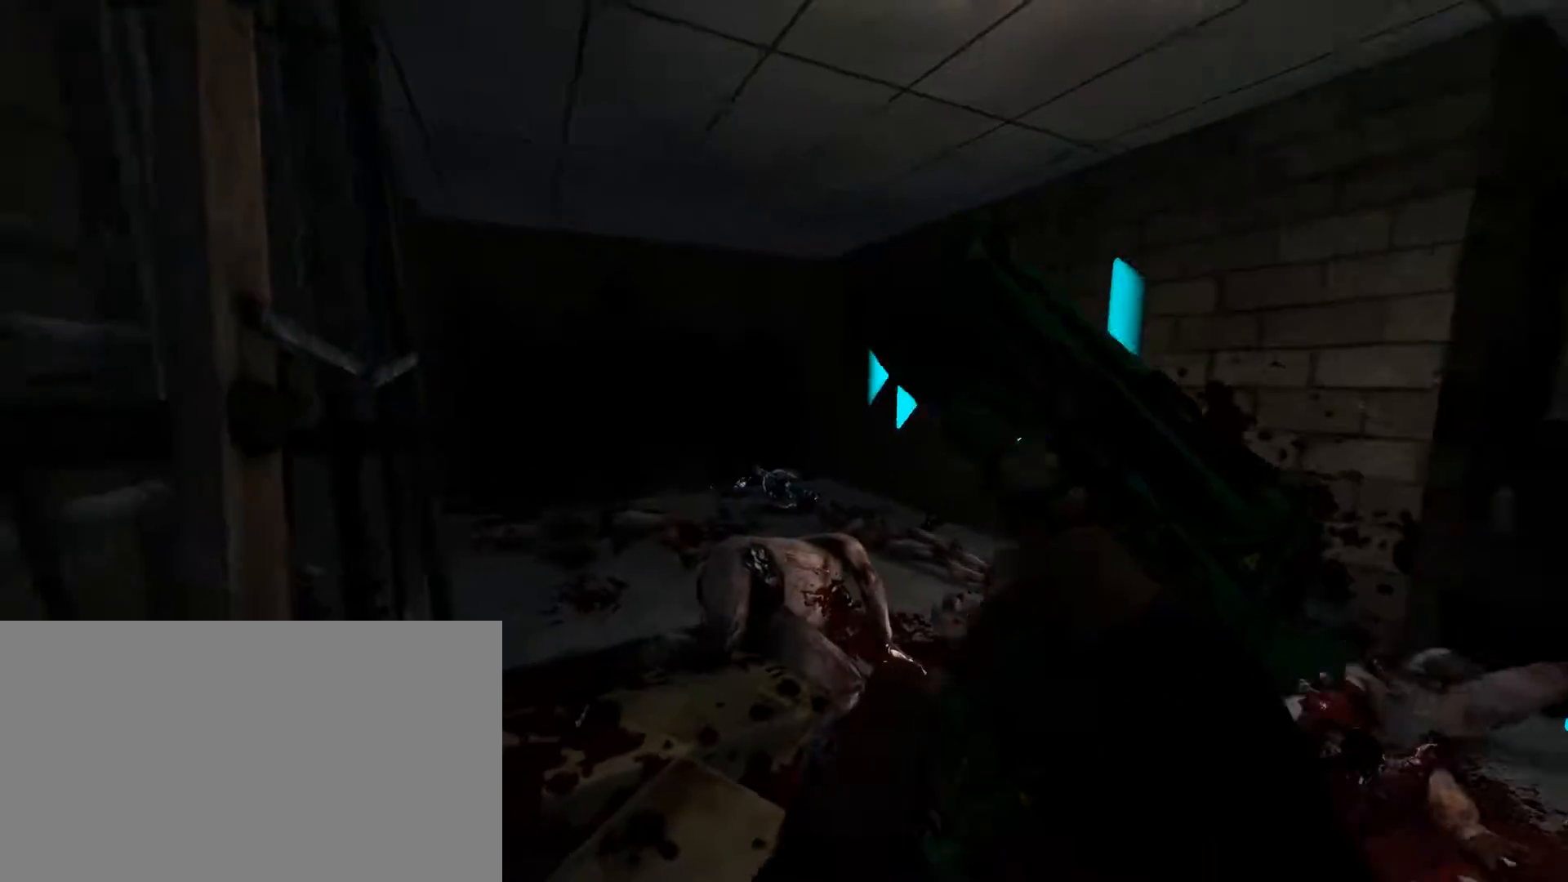
{"keys": [], "mouse": [], "events": []}
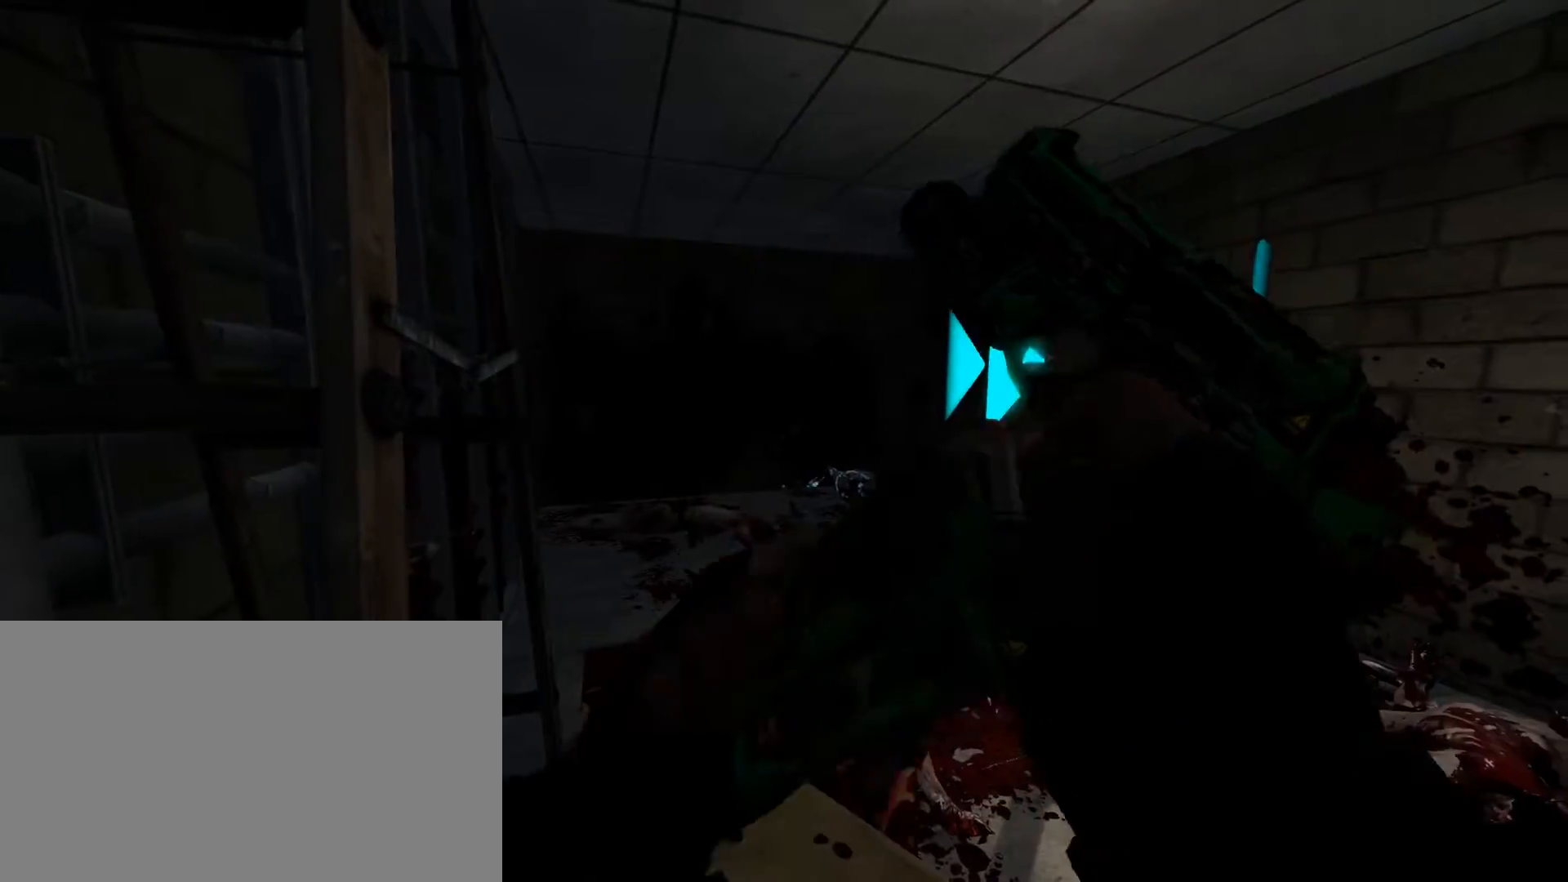
{"keys": [], "mouse": [], "events": [[233, "1", "down"], [333, "1", "up"]]}
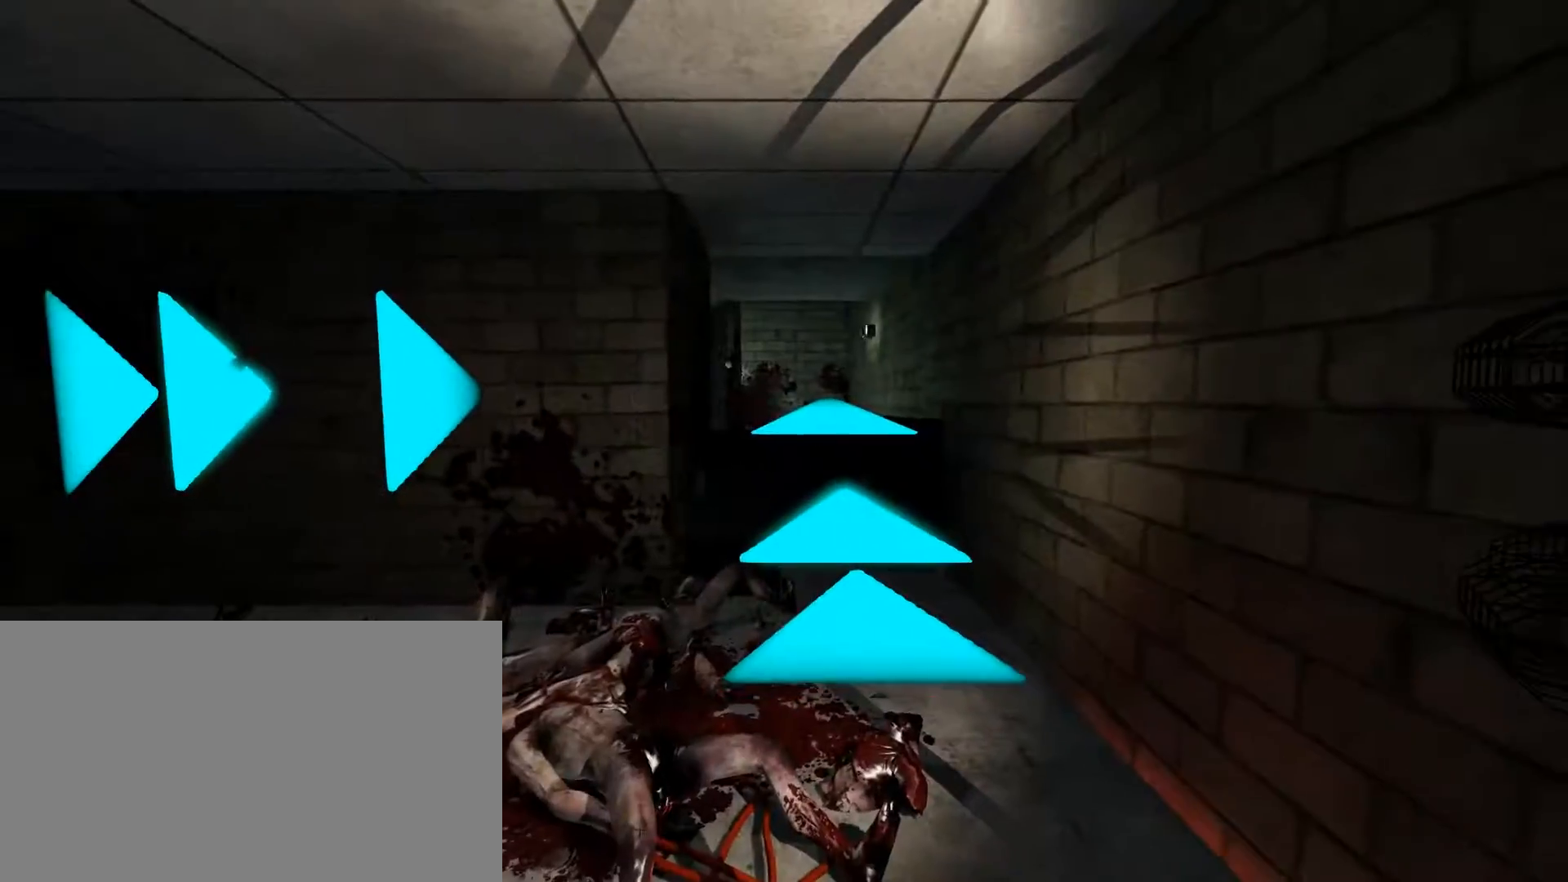
{"keys": [], "mouse": [], "events": []}
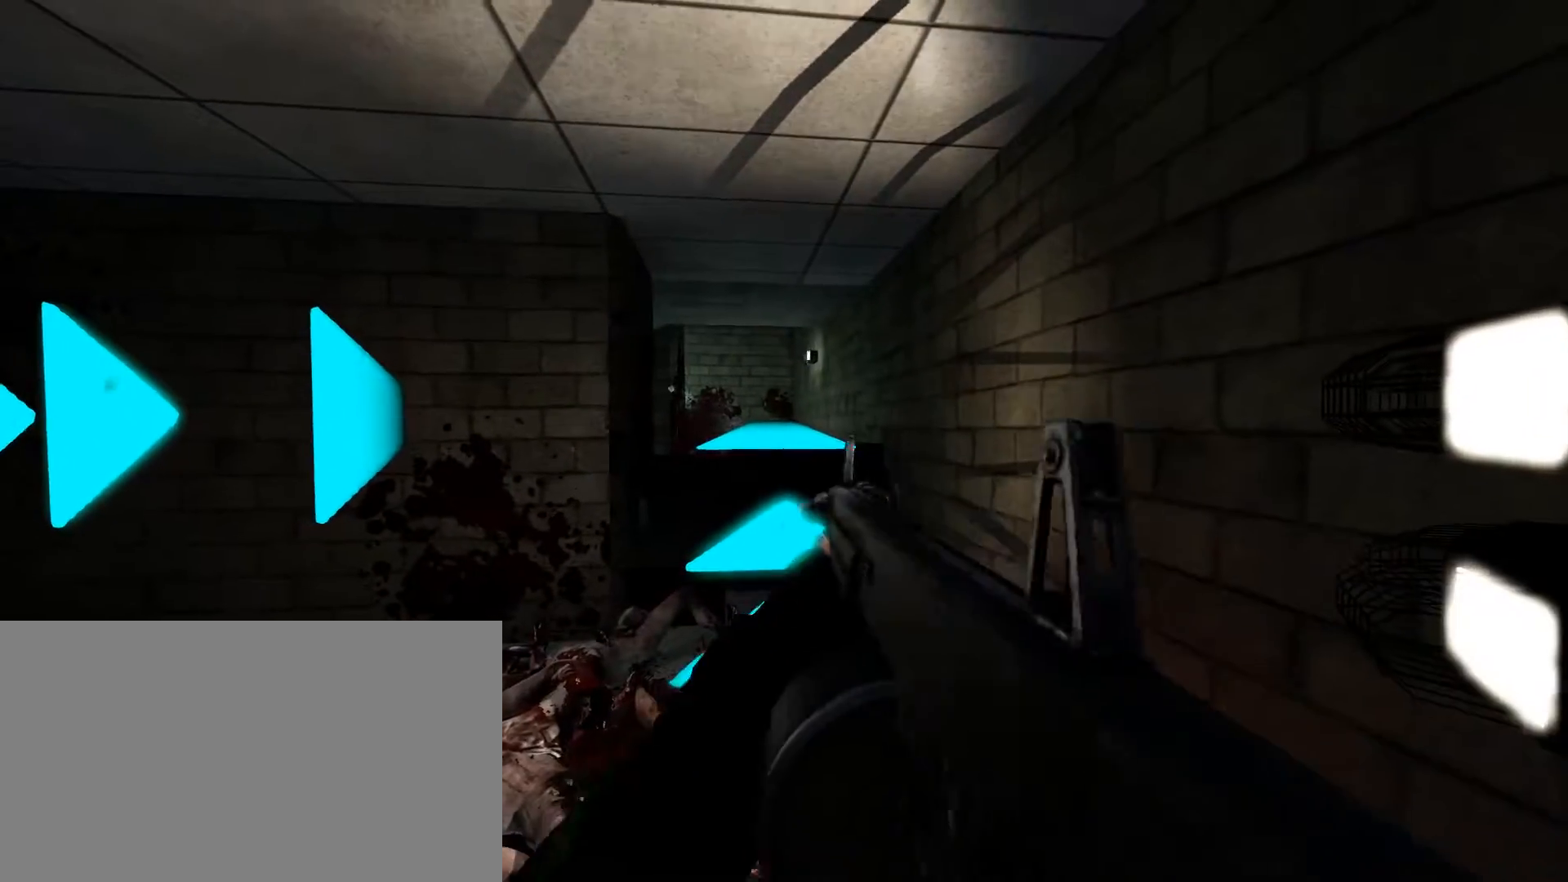
{"keys": [], "mouse": [], "events": [[33, "r", "down"], [133, "r", "up"], [183, "r", "down"], [267, "r", "up"], [367, "r", "down"], [450, "r", "up"]]}
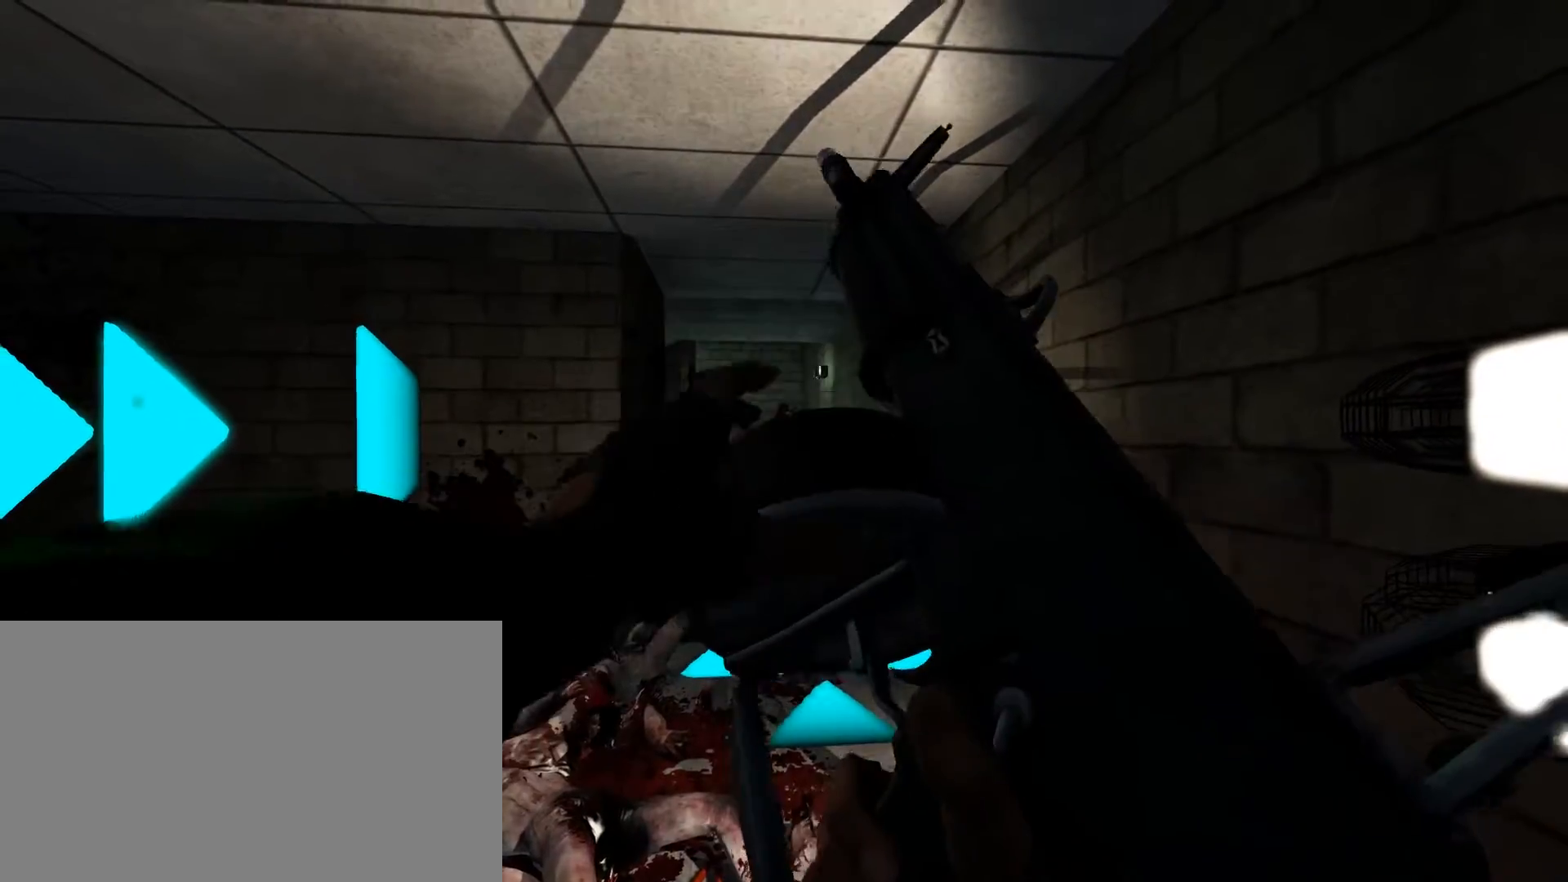
{"keys": [], "mouse": [], "events": [[333, "w", "down"], [433, "q", "down"], [467, "q", "up"], [467, "w", "up"]]}
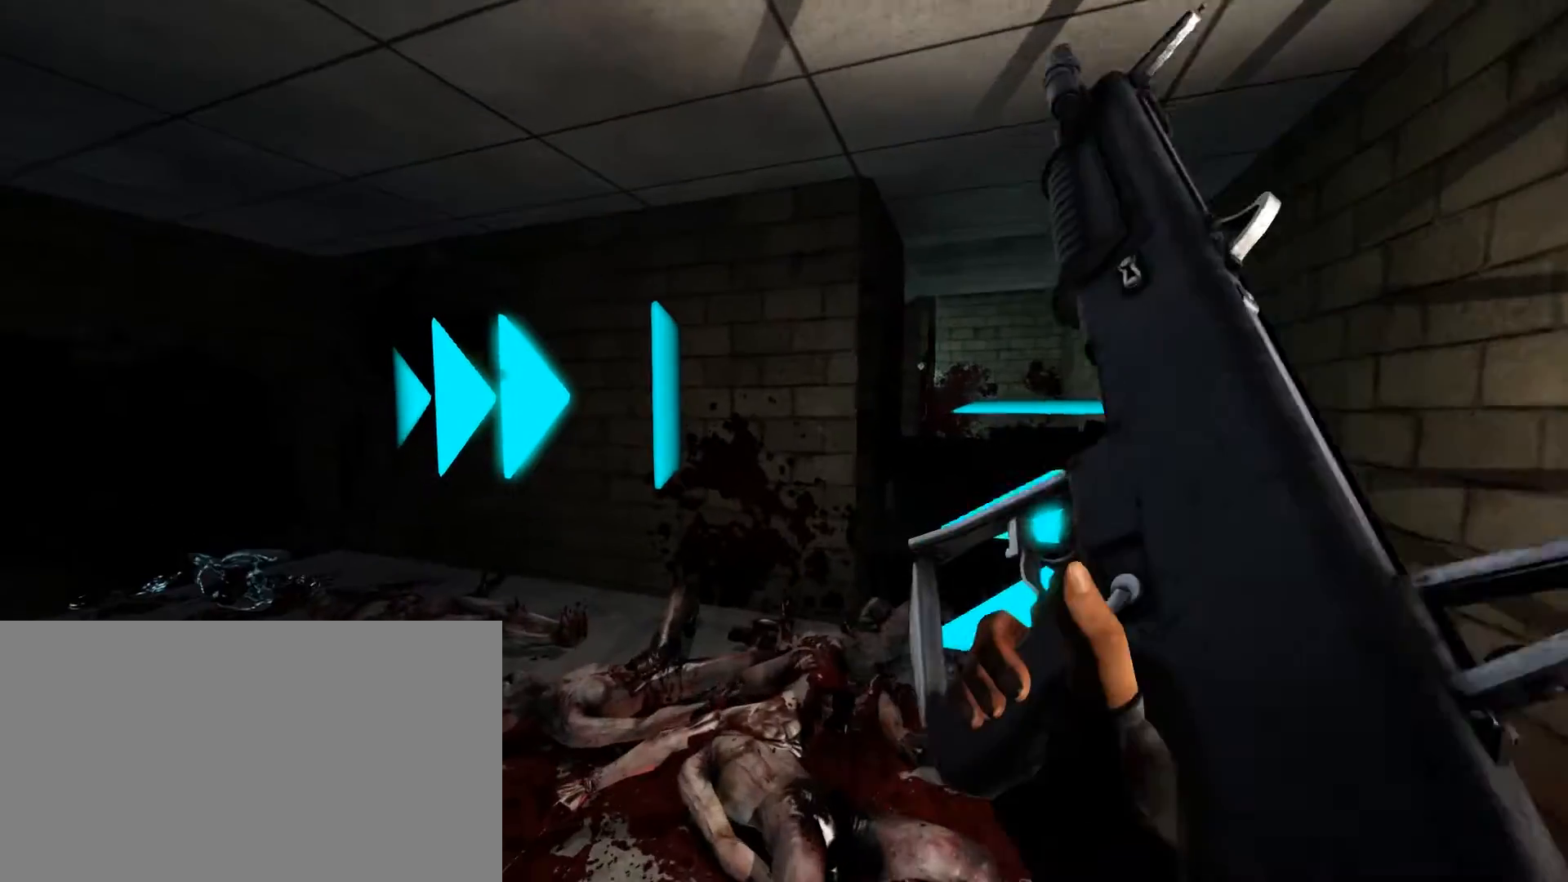
{"keys": [], "mouse": [], "events": []}
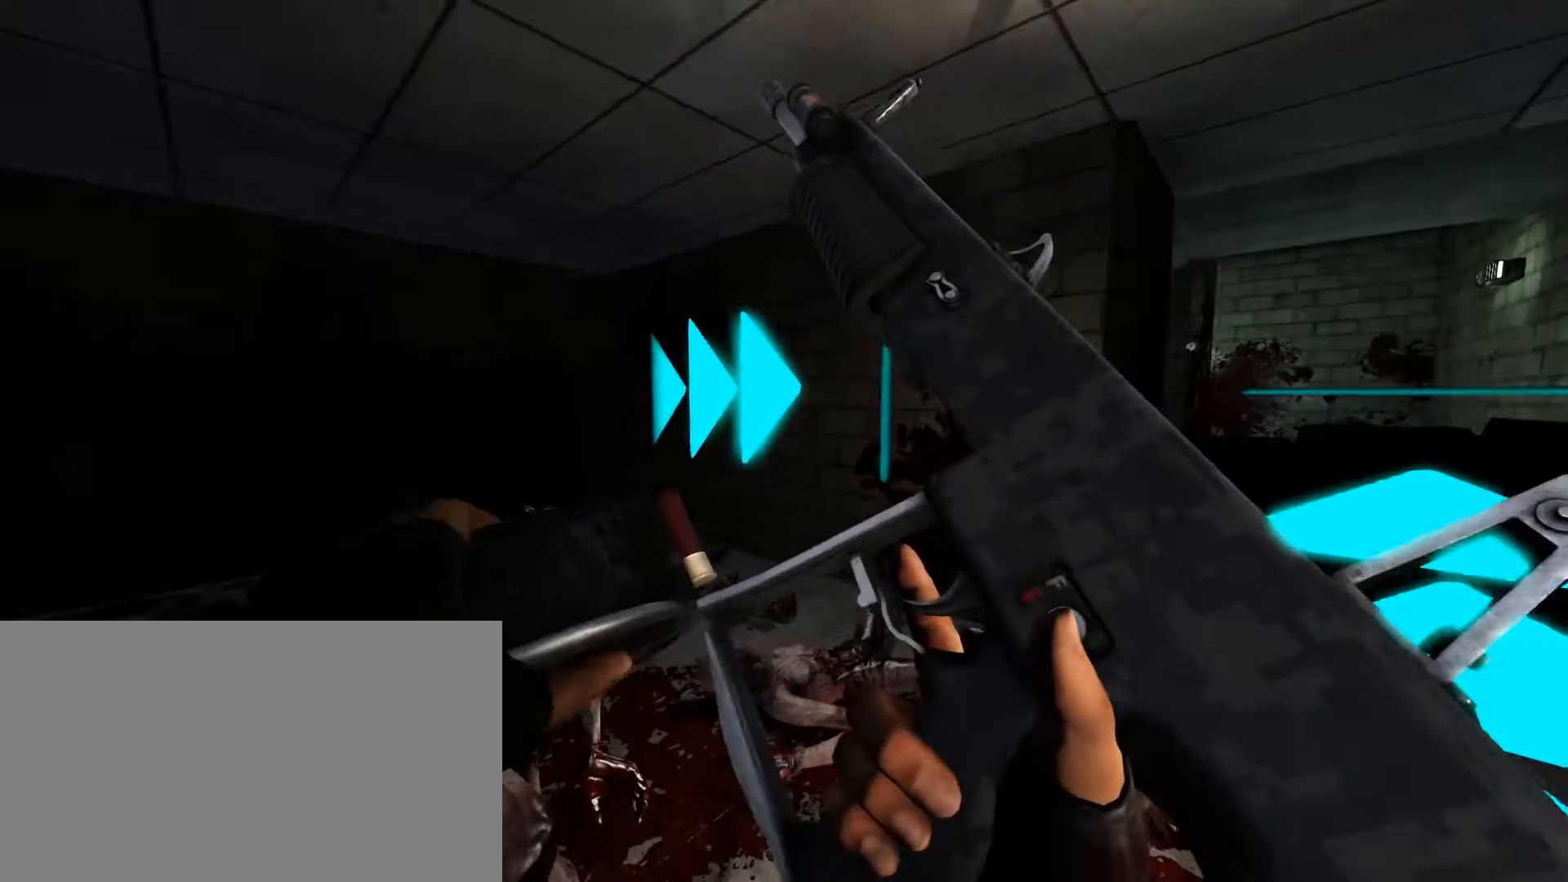
{"keys": [], "mouse": [], "events": []}
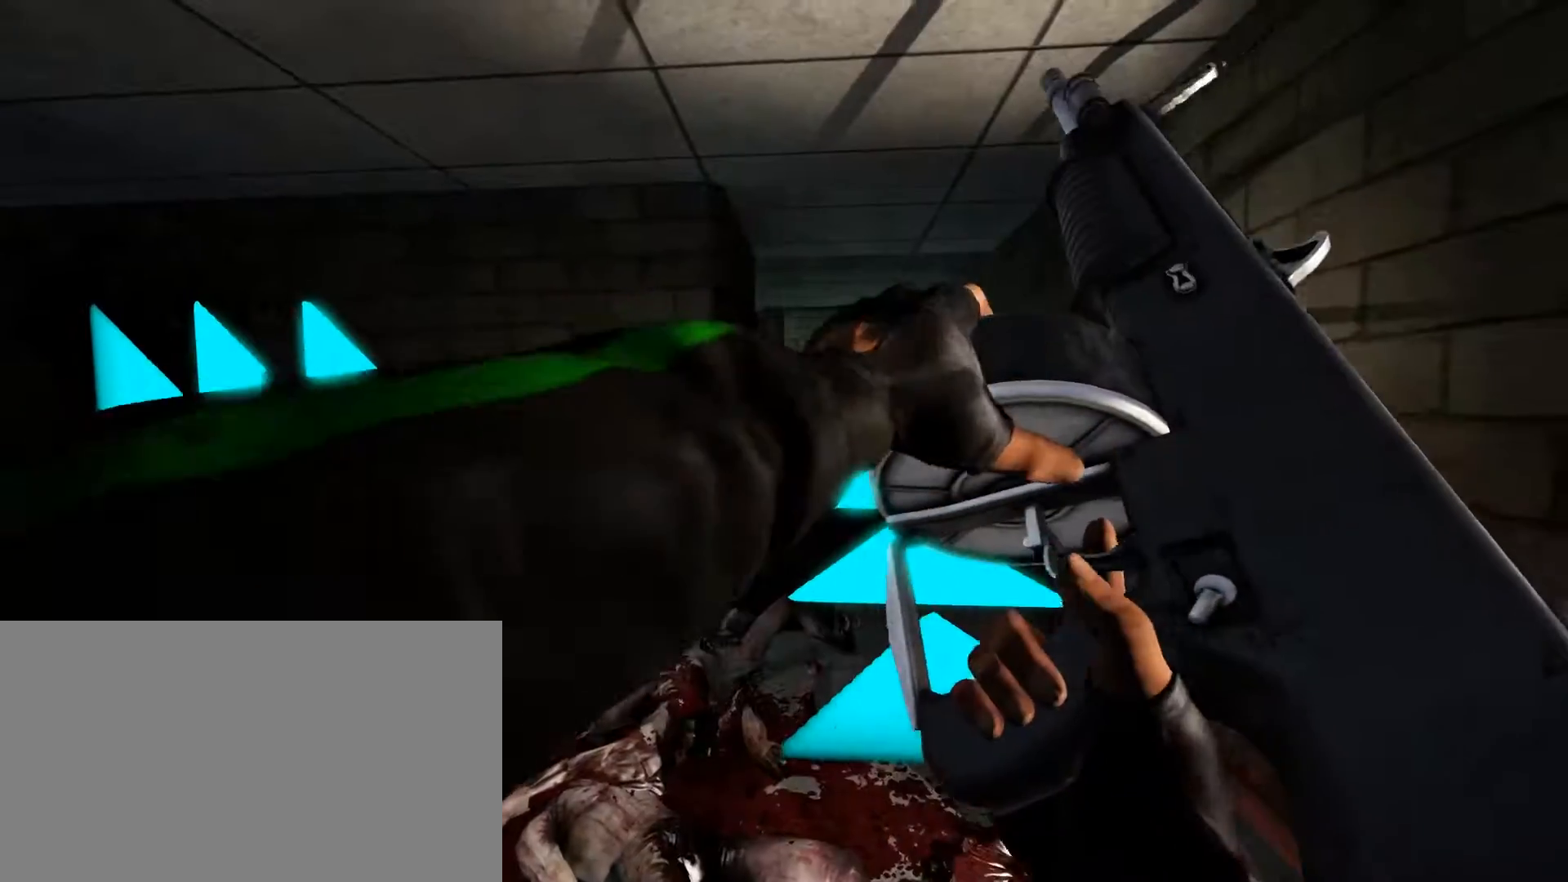
{"keys": [], "mouse": [], "events": []}
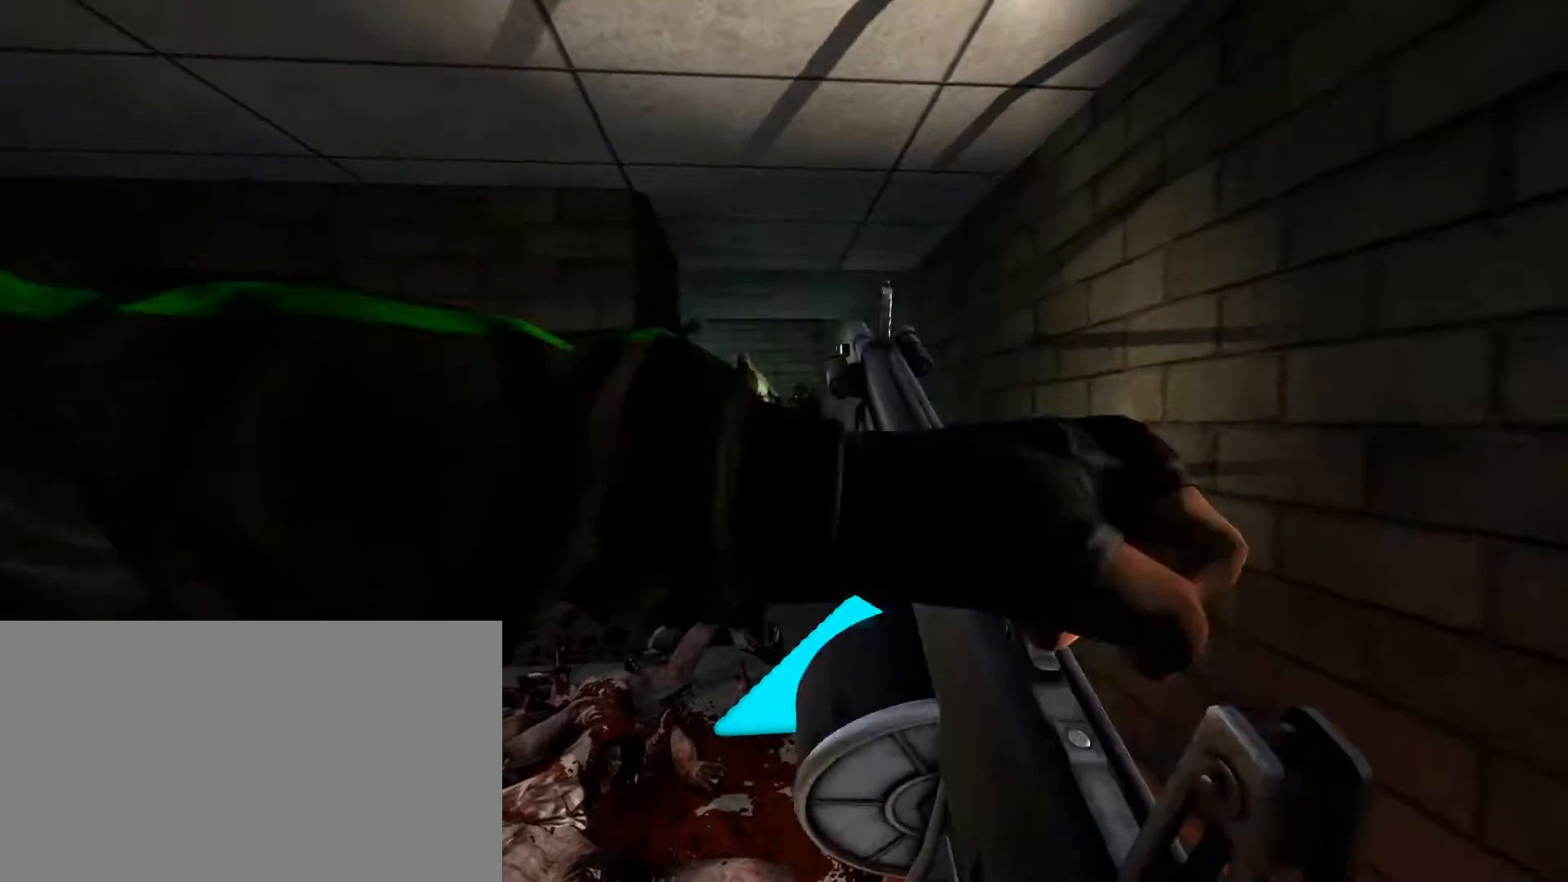
{"keys": [], "mouse": [], "events": []}
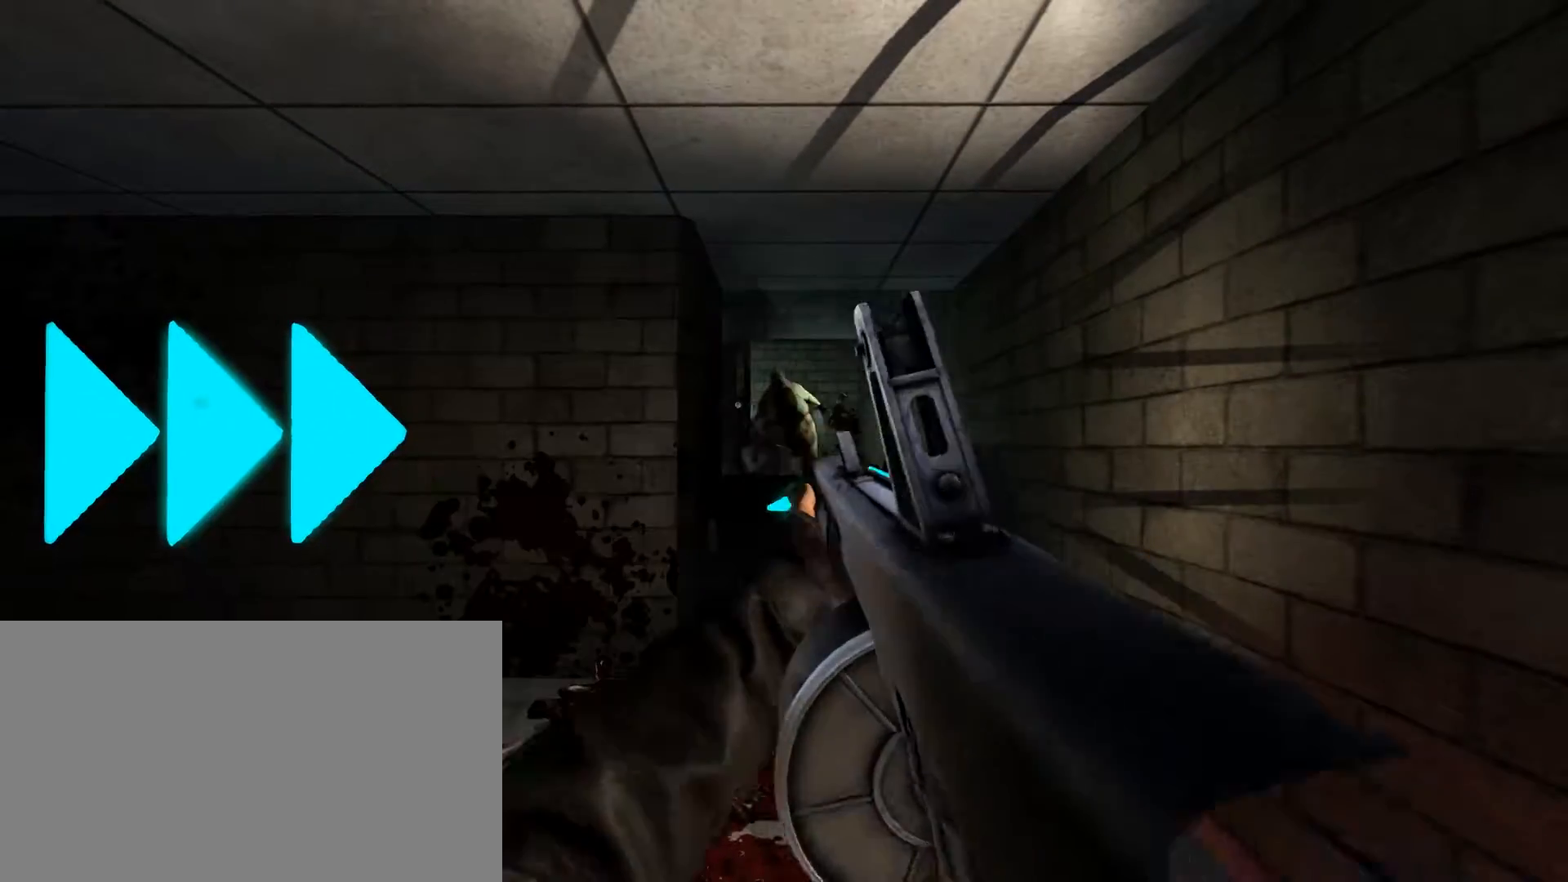
{"keys": [], "mouse": [], "events": []}
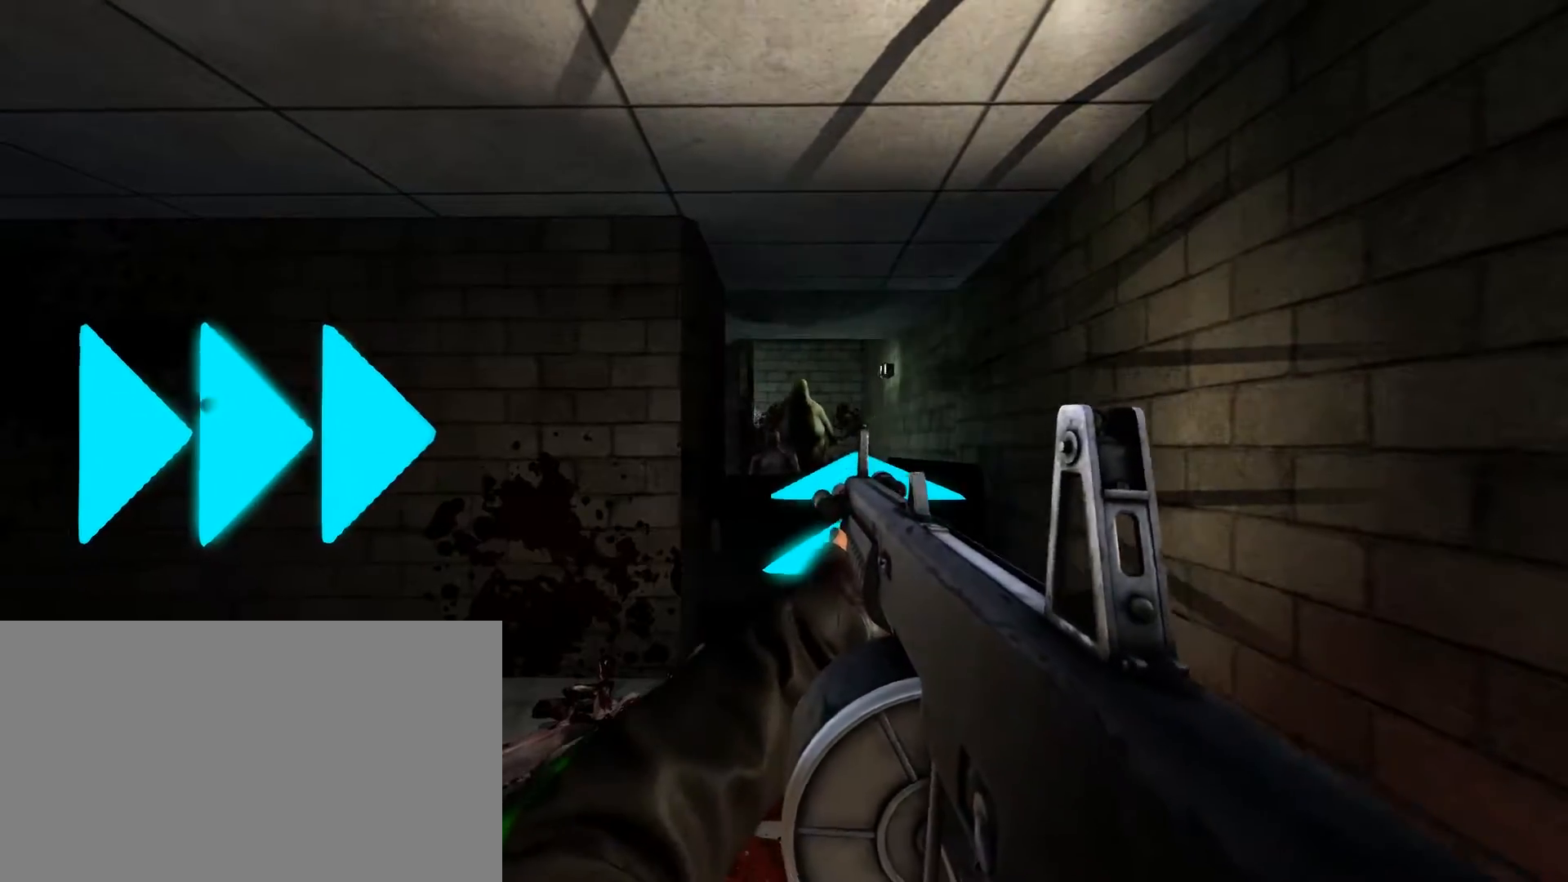
{"keys": [], "mouse": [], "events": []}
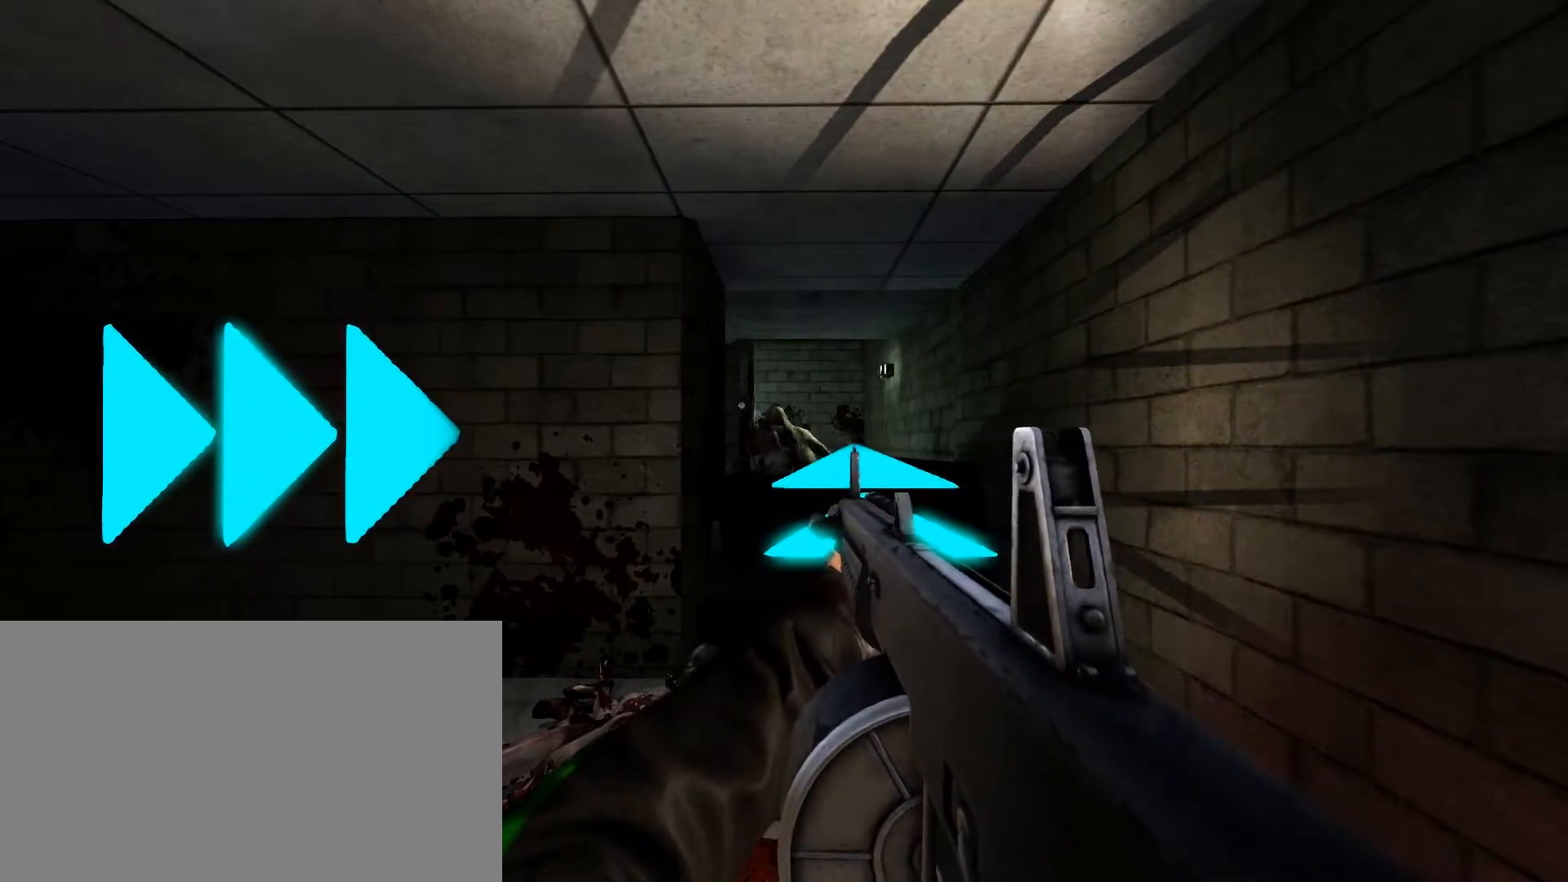
{"keys": [], "mouse": [], "events": []}
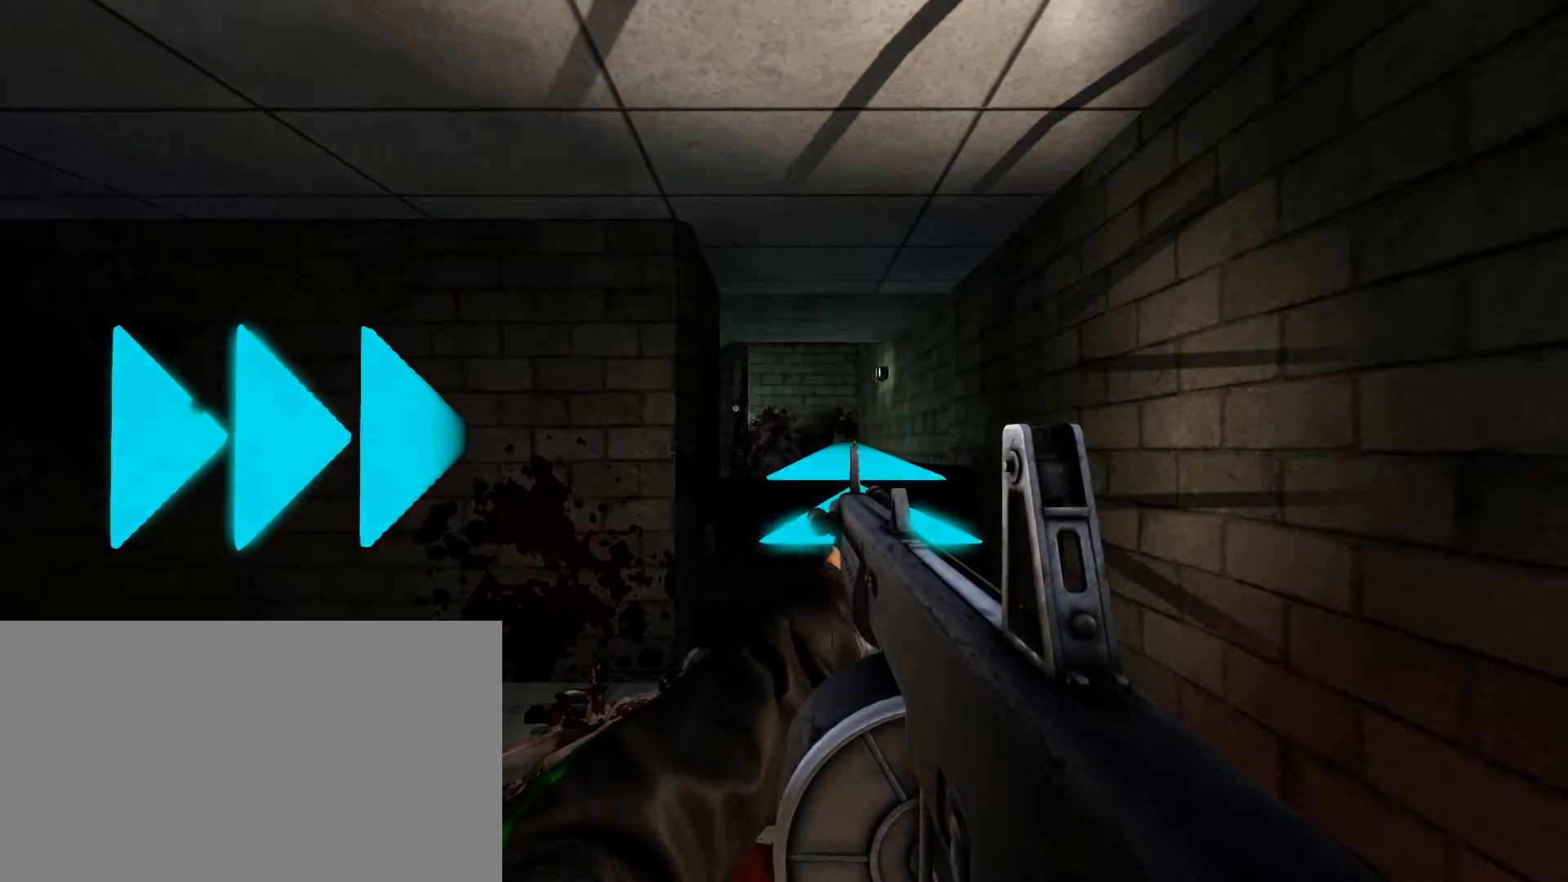
{"keys": [], "mouse": [], "events": []}
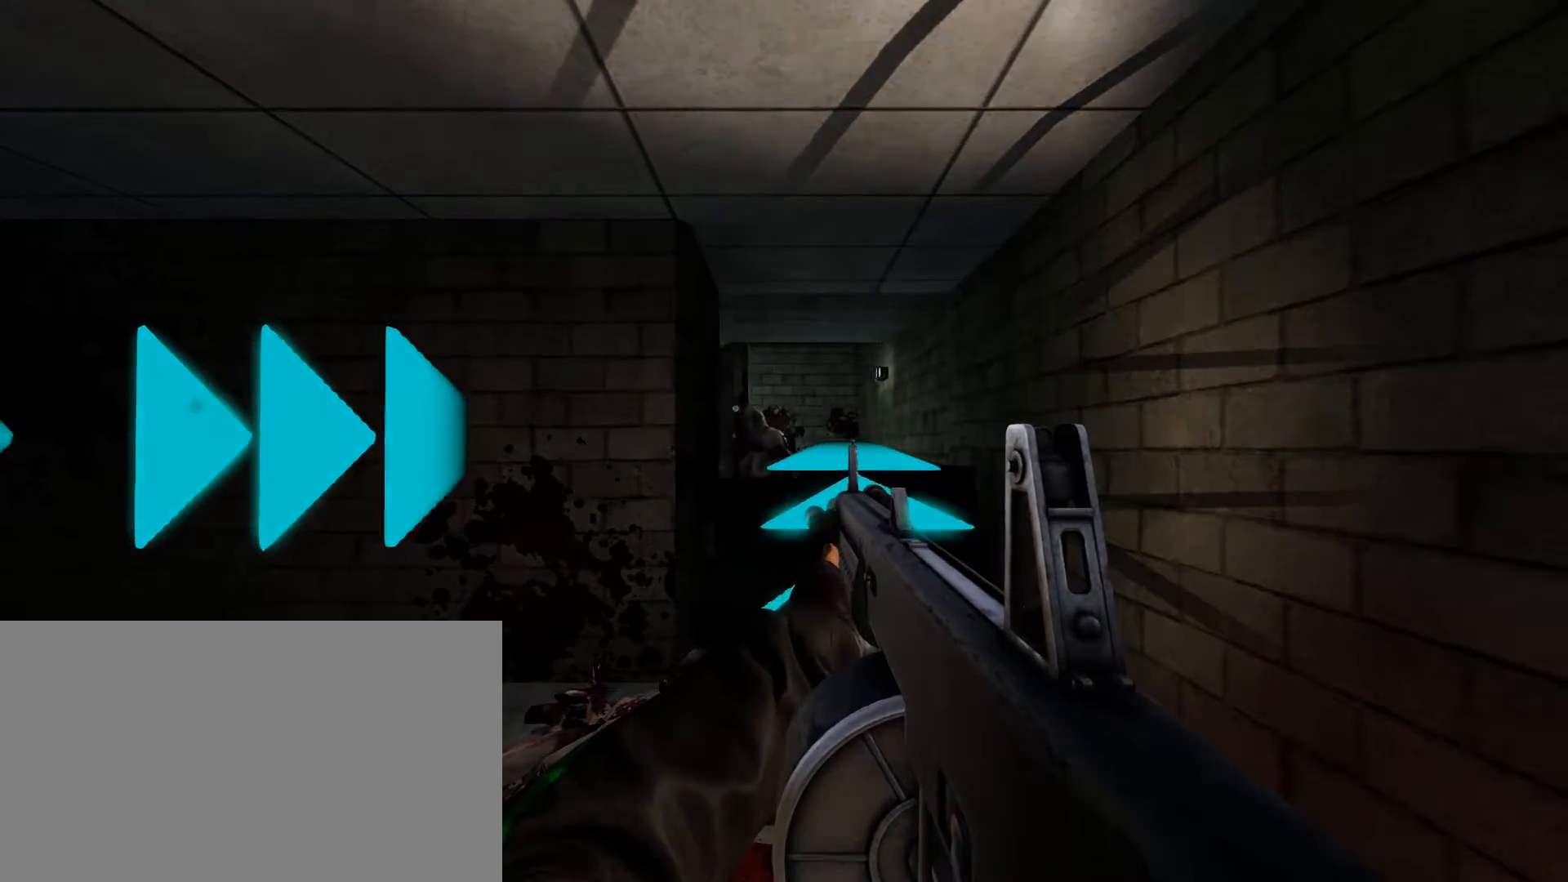
{"keys": [], "mouse": [], "events": []}
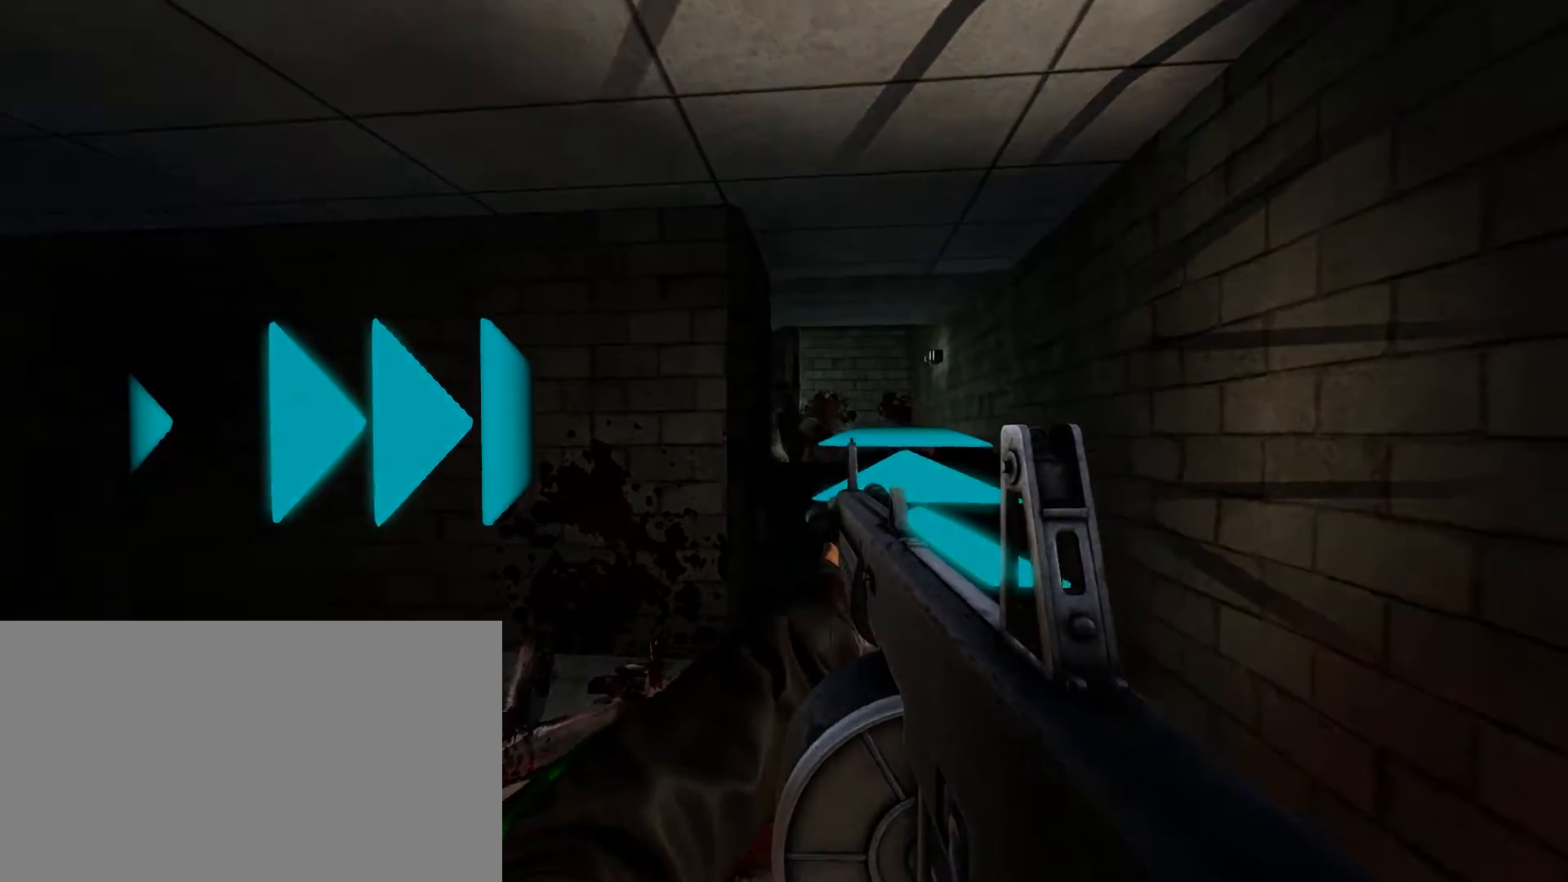
{"keys": [], "mouse": [], "events": [[200, "f", "down"], [350, "f", "up"]]}
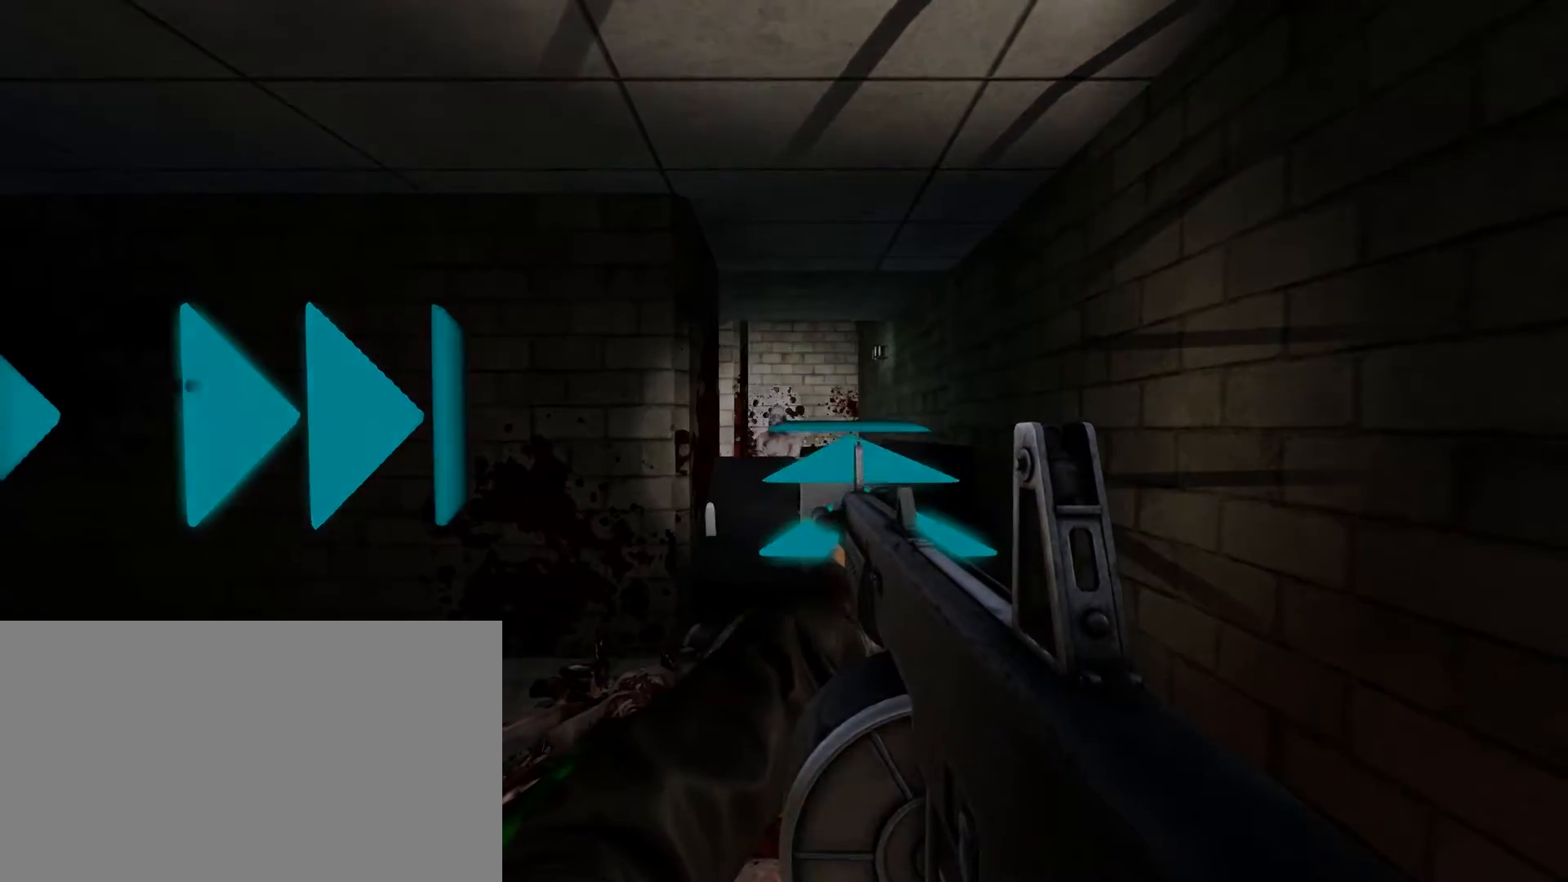
{"keys": [], "mouse": [], "events": []}
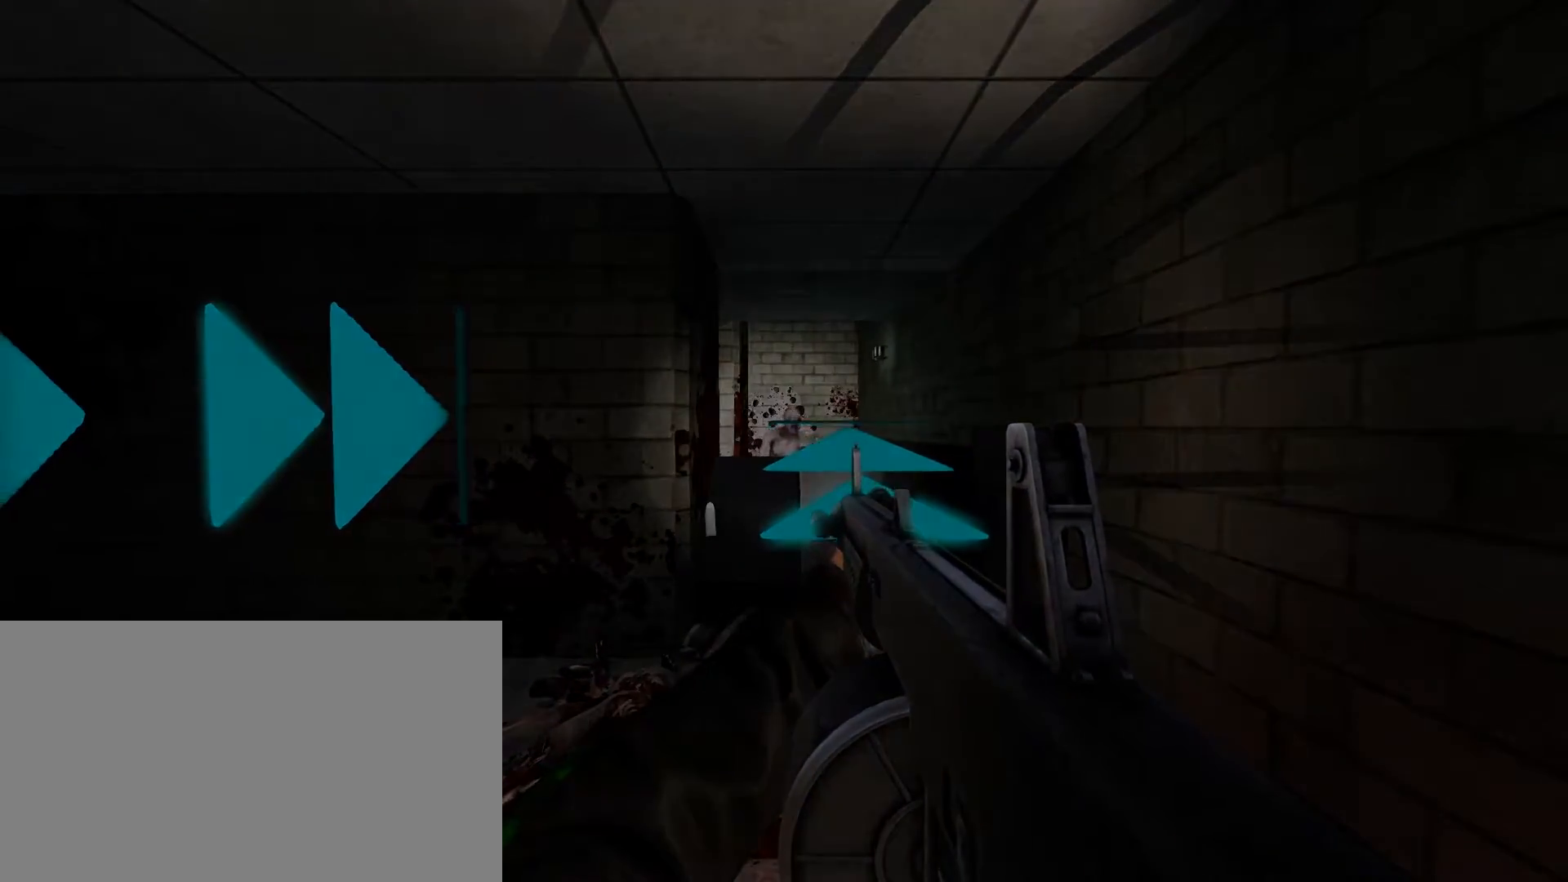
{"keys": [], "mouse": [], "events": []}
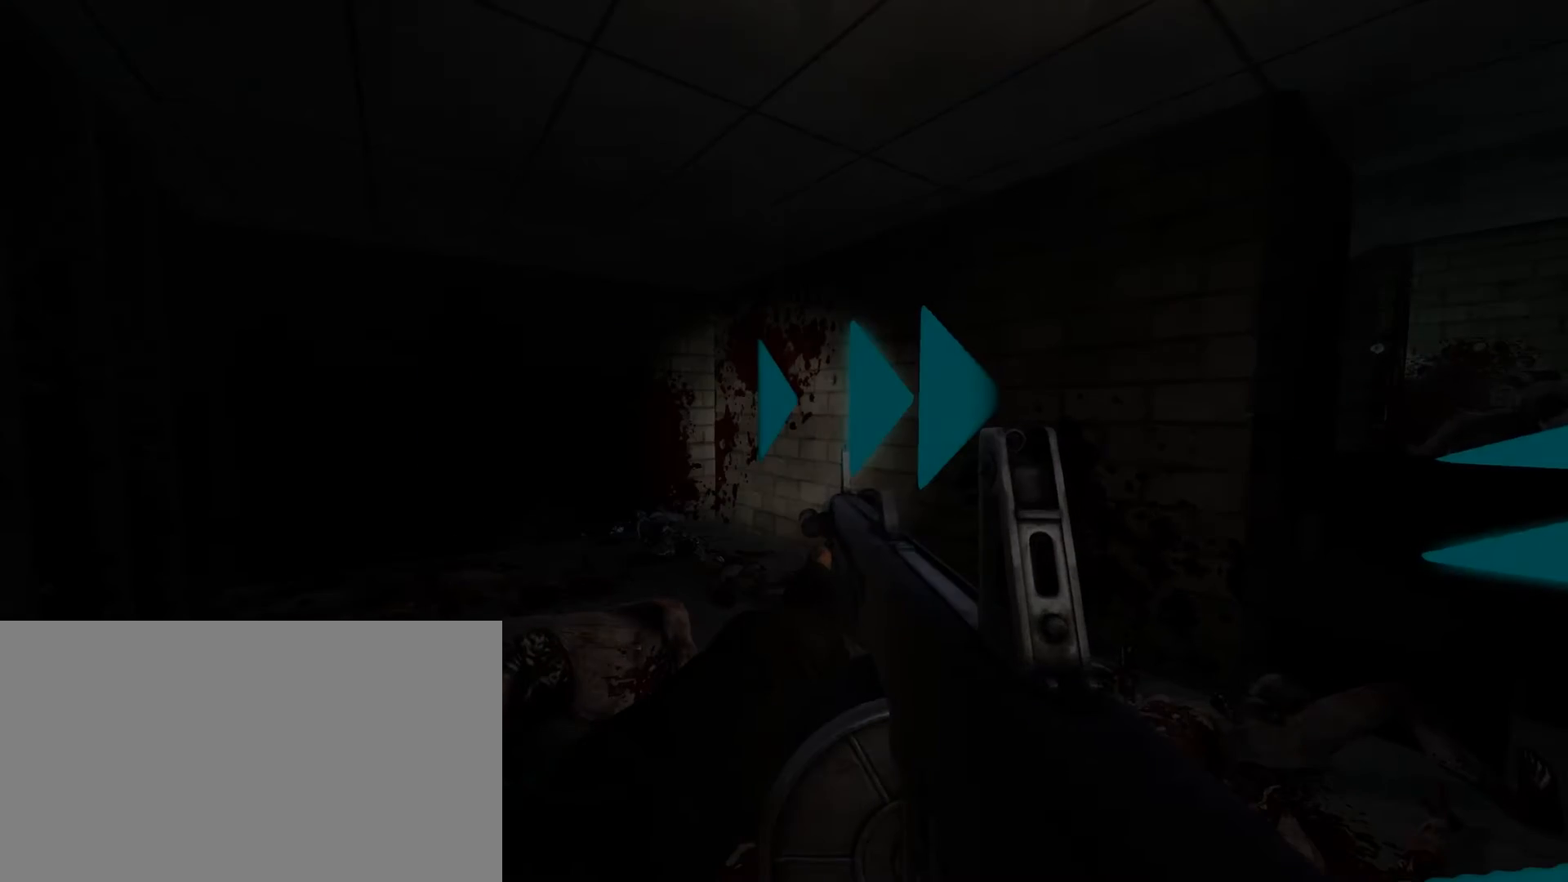
{"keys": [], "mouse": [], "events": []}